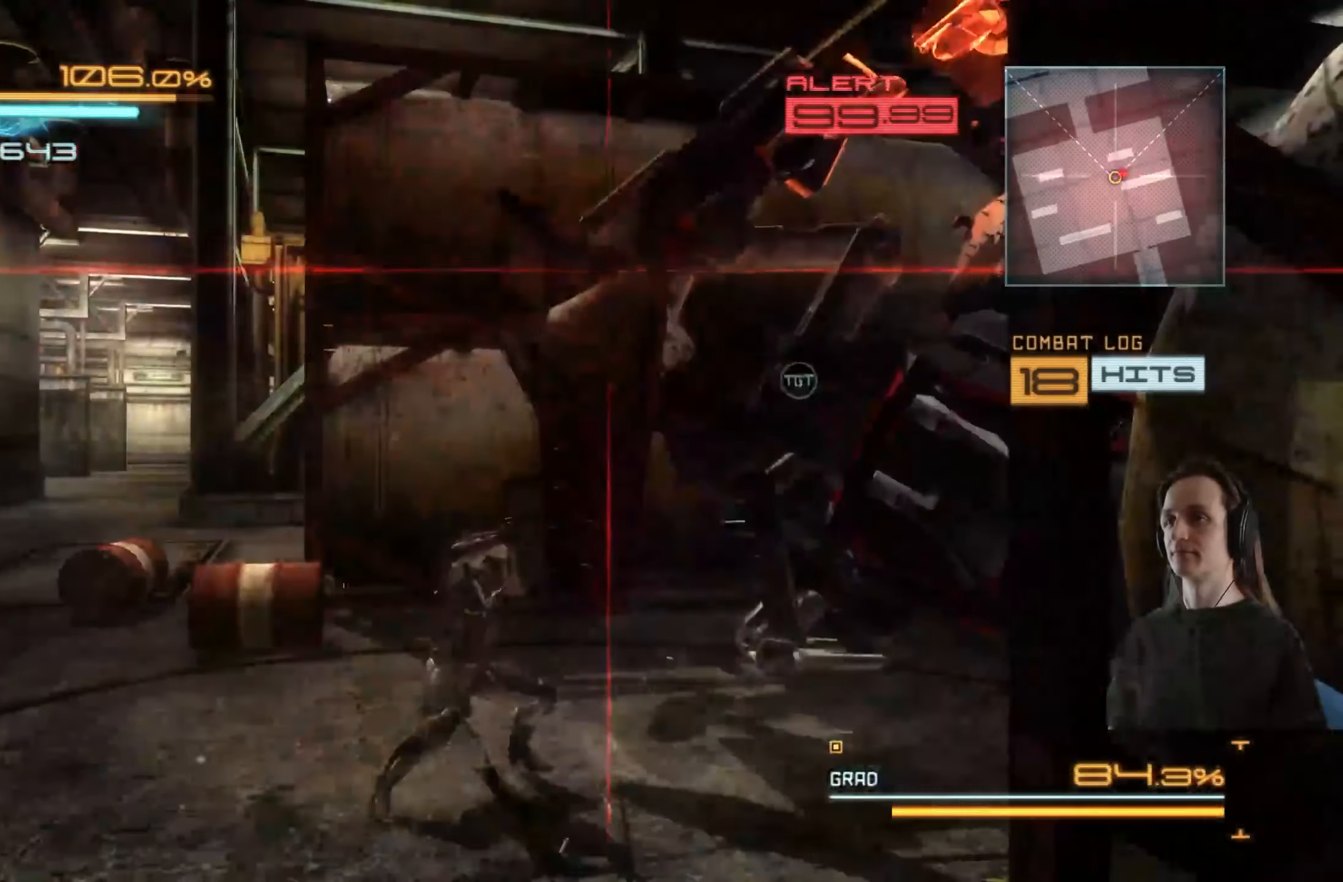
Gameplay with a controller (Xbox layout); each line is a JSON object with the inputs held at the frame after it. "events" lists button and stick changes between this image and that frame as [ms after this image, input, new state], when the widget could be followed in between. Not read: R3.
{"buttons": ["X"], "left_stick": "right", "right_stick": "center", "events": [[67, "X", "down"], [134, "X", "up"], [267, "Y", "down"], [350, "Y", "up"], [417, "X", "down"]]}
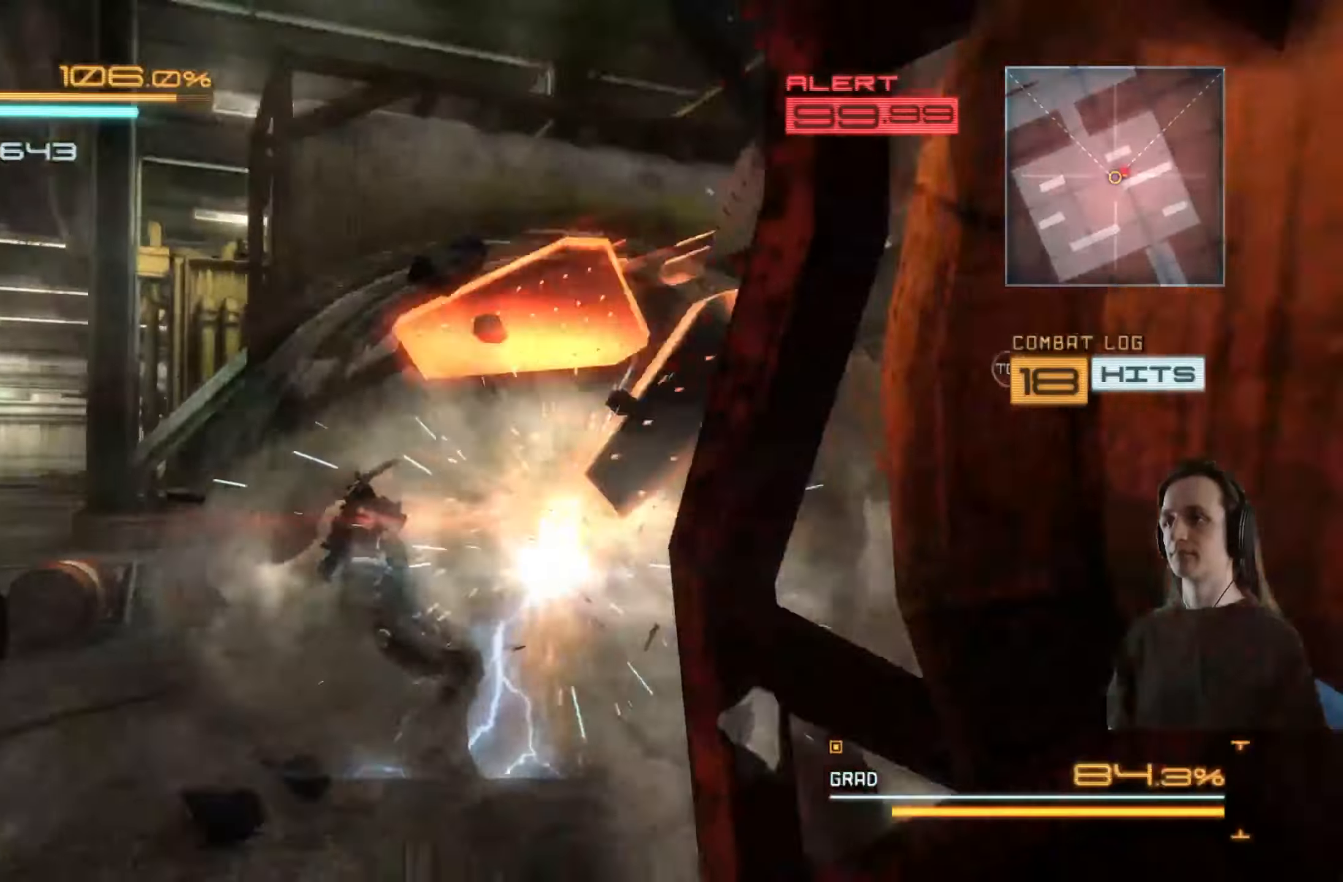
{"buttons": ["X"], "left_stick": "right", "right_stick": "center", "events": [[50, "X", "up"], [84, "X", "down"], [200, "X", "up"], [267, "X", "down"], [367, "X", "up"], [434, "X", "down"]]}
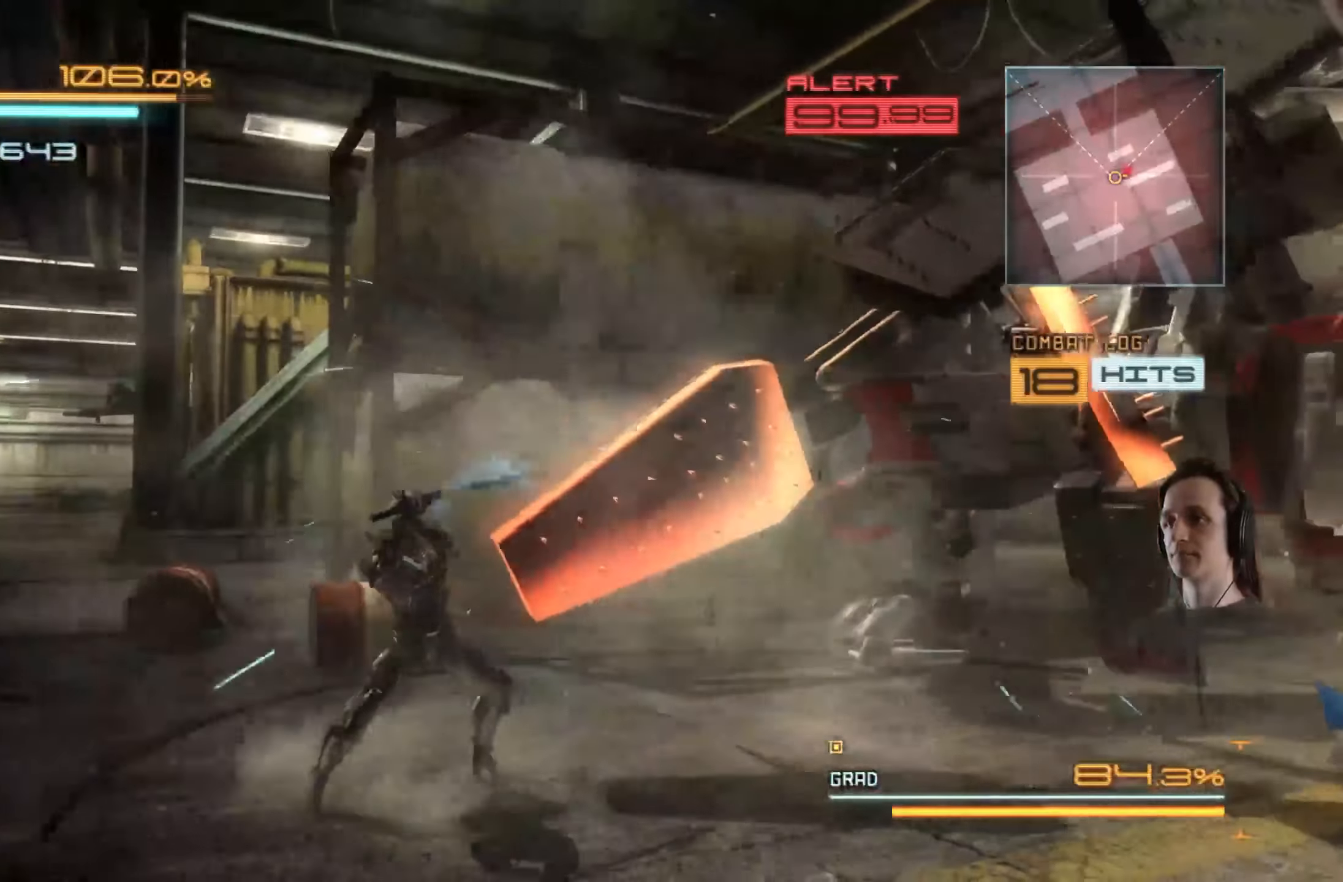
{"buttons": ["X"], "left_stick": "up-right", "right_stick": "center", "events": [[34, "X", "up"], [117, "X", "down"], [167, "left_stick", "up-right"], [200, "X", "up"], [267, "X", "down"], [367, "X", "up"], [434, "X", "down"]]}
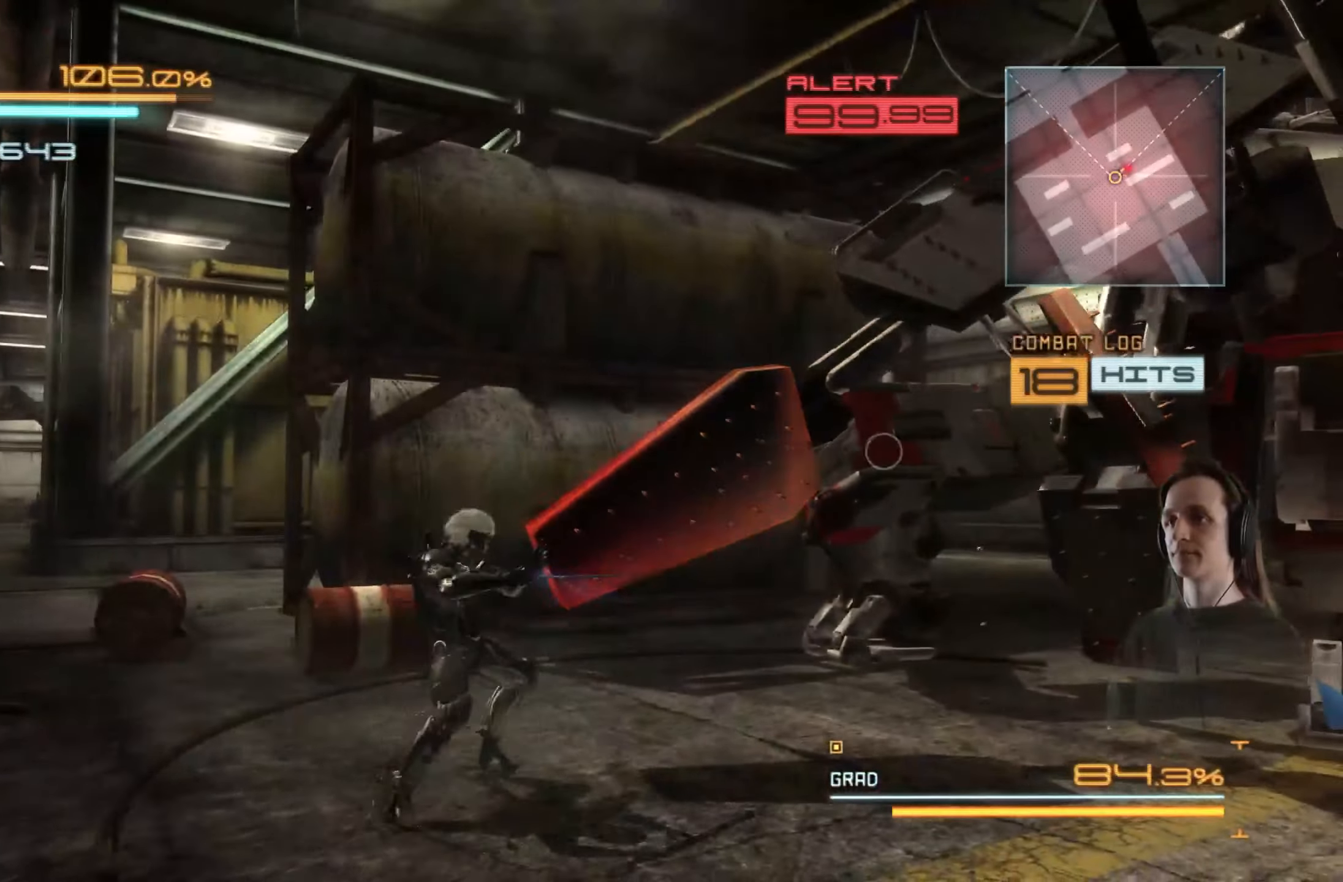
{"buttons": ["Y"], "left_stick": "up-right", "right_stick": "center", "events": [[34, "X", "up"], [100, "X", "down"], [200, "X", "up"], [267, "X", "down"], [334, "X", "up"], [500, "Y", "down"]]}
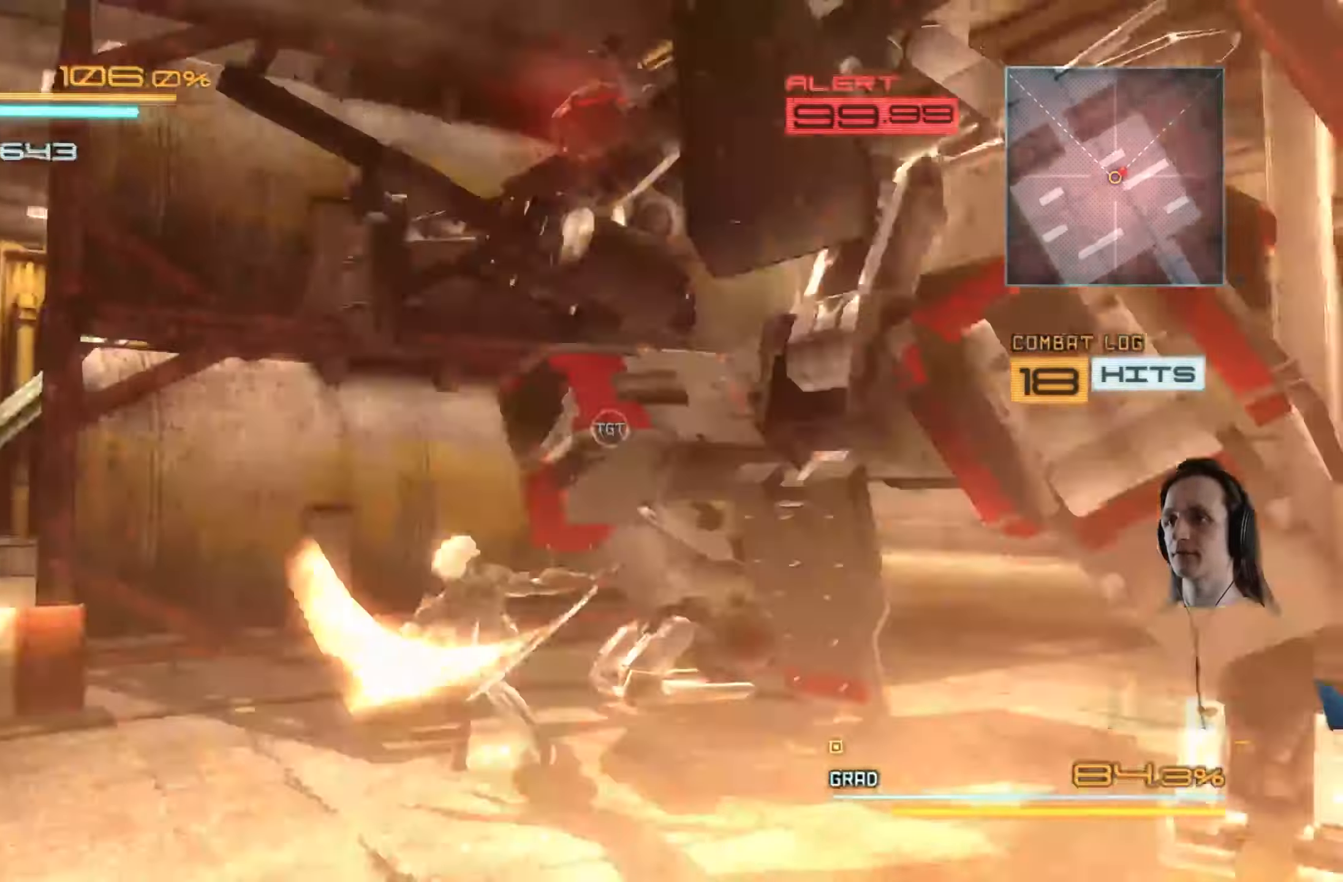
{"buttons": [], "left_stick": "up-right", "right_stick": "center", "events": [[100, "Y", "up"], [183, "Y", "down"], [266, "Y", "up"], [350, "Y", "down"], [450, "Y", "up"]]}
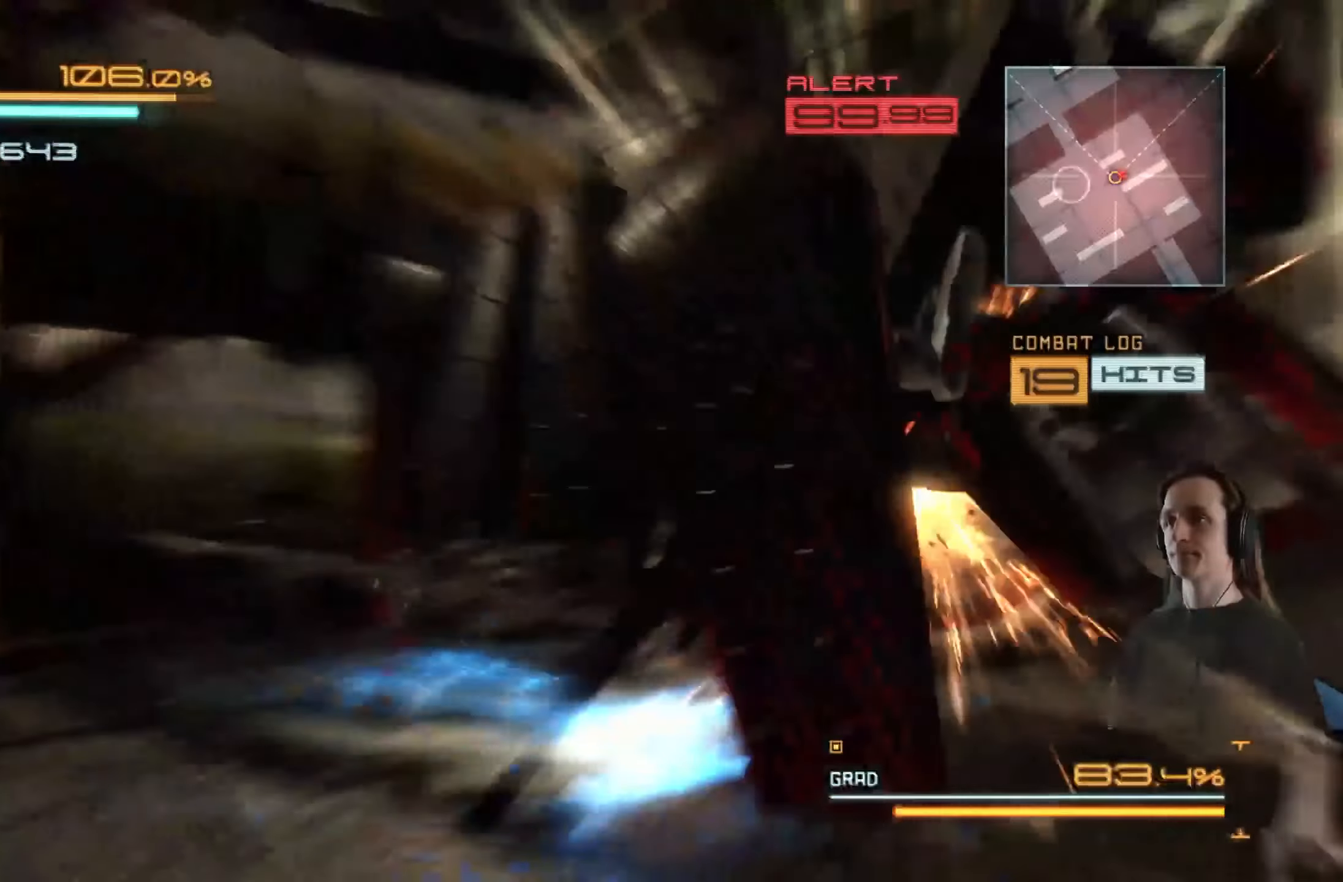
{"buttons": ["X"], "left_stick": "up-right", "right_stick": "center", "events": [[66, "Y", "down"], [166, "Y", "up"], [266, "X", "down"], [366, "X", "up"], [433, "X", "down"]]}
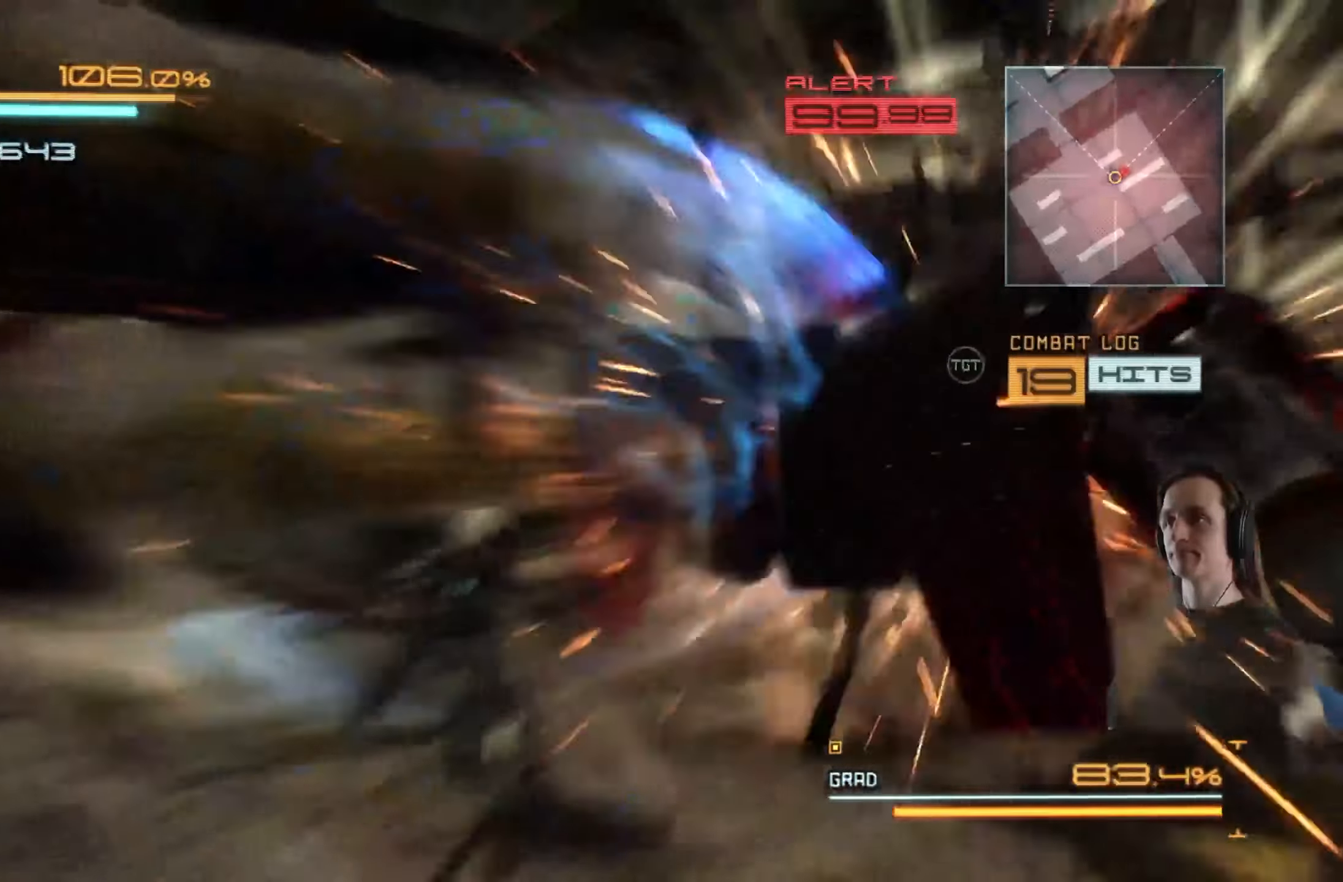
{"buttons": ["Y"], "left_stick": "up-right", "right_stick": "center", "events": [[33, "X", "up"], [100, "X", "down"], [200, "X", "up"], [266, "X", "down"], [366, "X", "up"], [466, "Y", "down"]]}
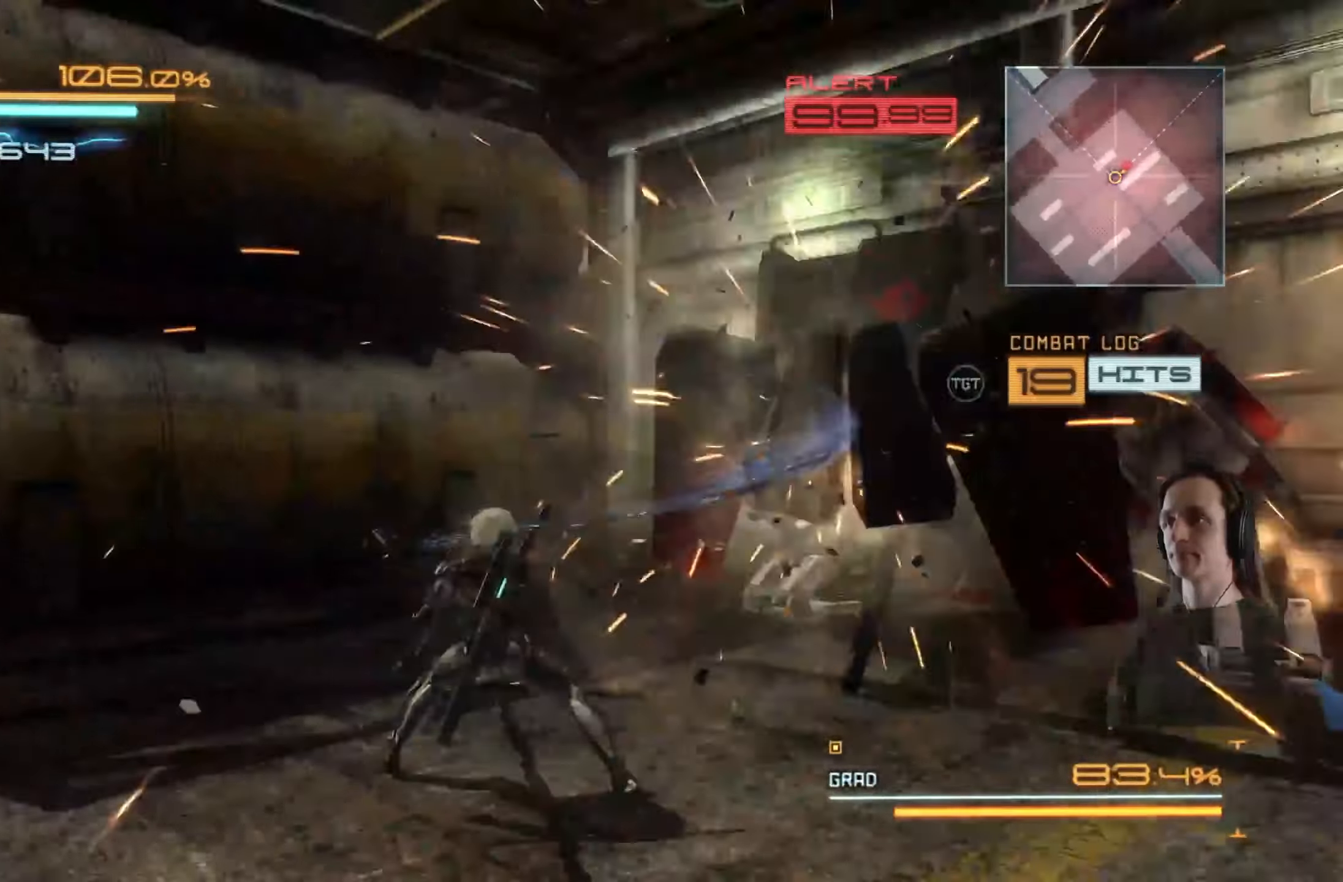
{"buttons": [], "left_stick": "up-right", "right_stick": "center", "events": [[100, "Y", "up"], [166, "Y", "down"], [283, "Y", "up"], [350, "Y", "down"], [466, "Y", "up"]]}
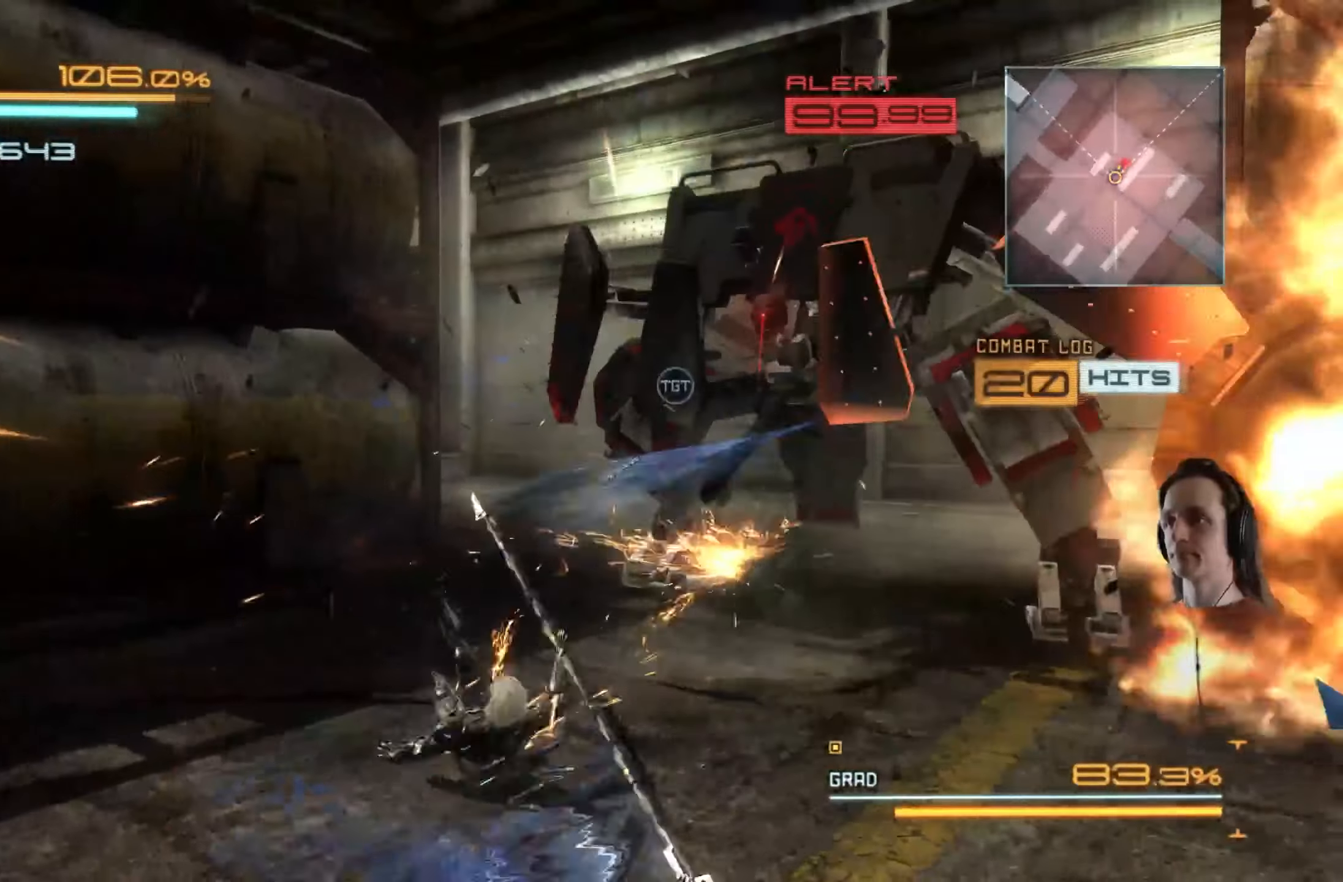
{"buttons": [], "left_stick": "up-right", "right_stick": "center", "events": [[16, "Y", "down"], [133, "Y", "up"], [333, "X", "down"], [433, "X", "up"]]}
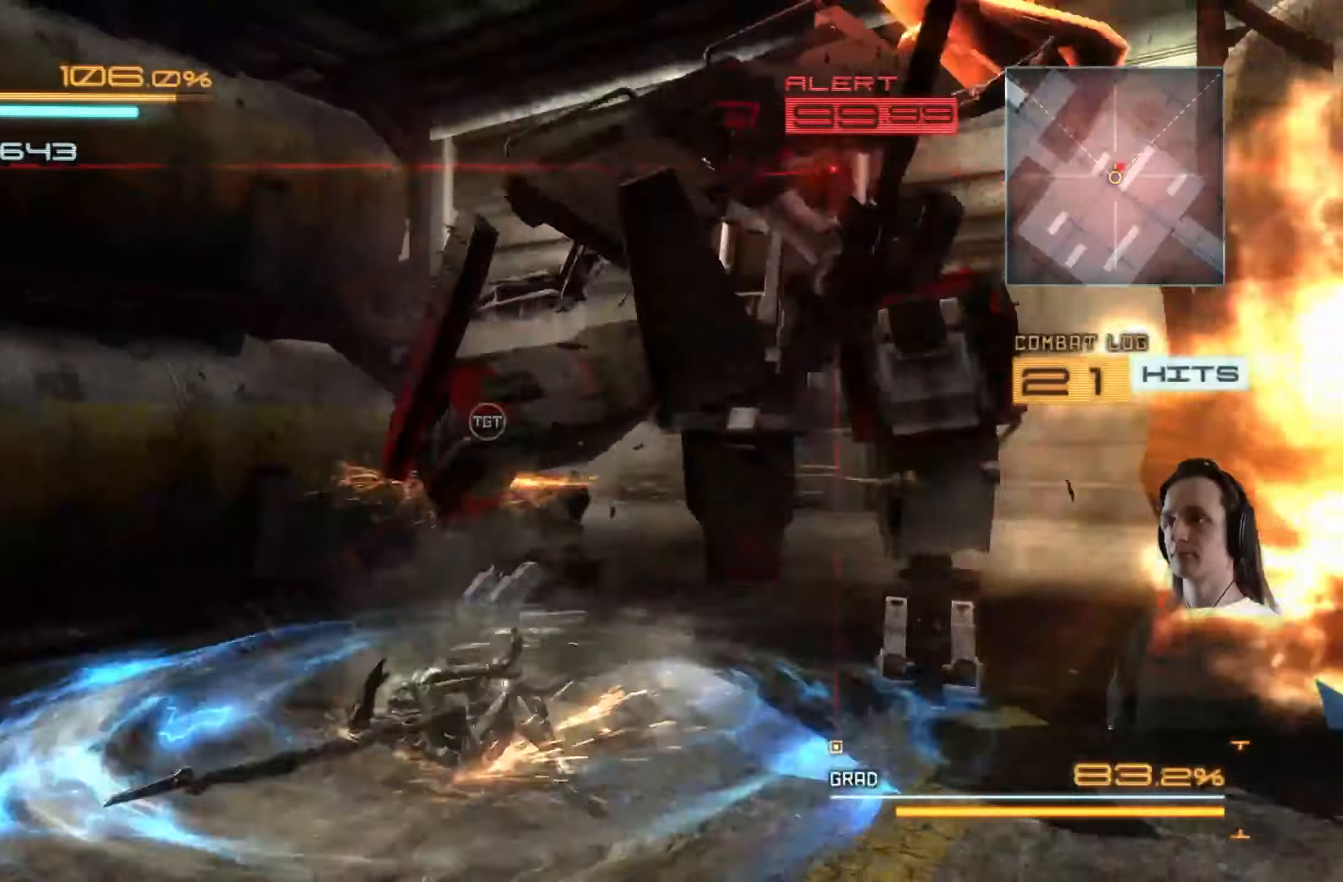
{"buttons": [], "left_stick": "right", "right_stick": "center", "events": [[83, "X", "down"], [116, "left_stick", "right"], [166, "X", "up"], [233, "X", "down"], [316, "X", "up"], [383, "X", "down"], [466, "X", "up"]]}
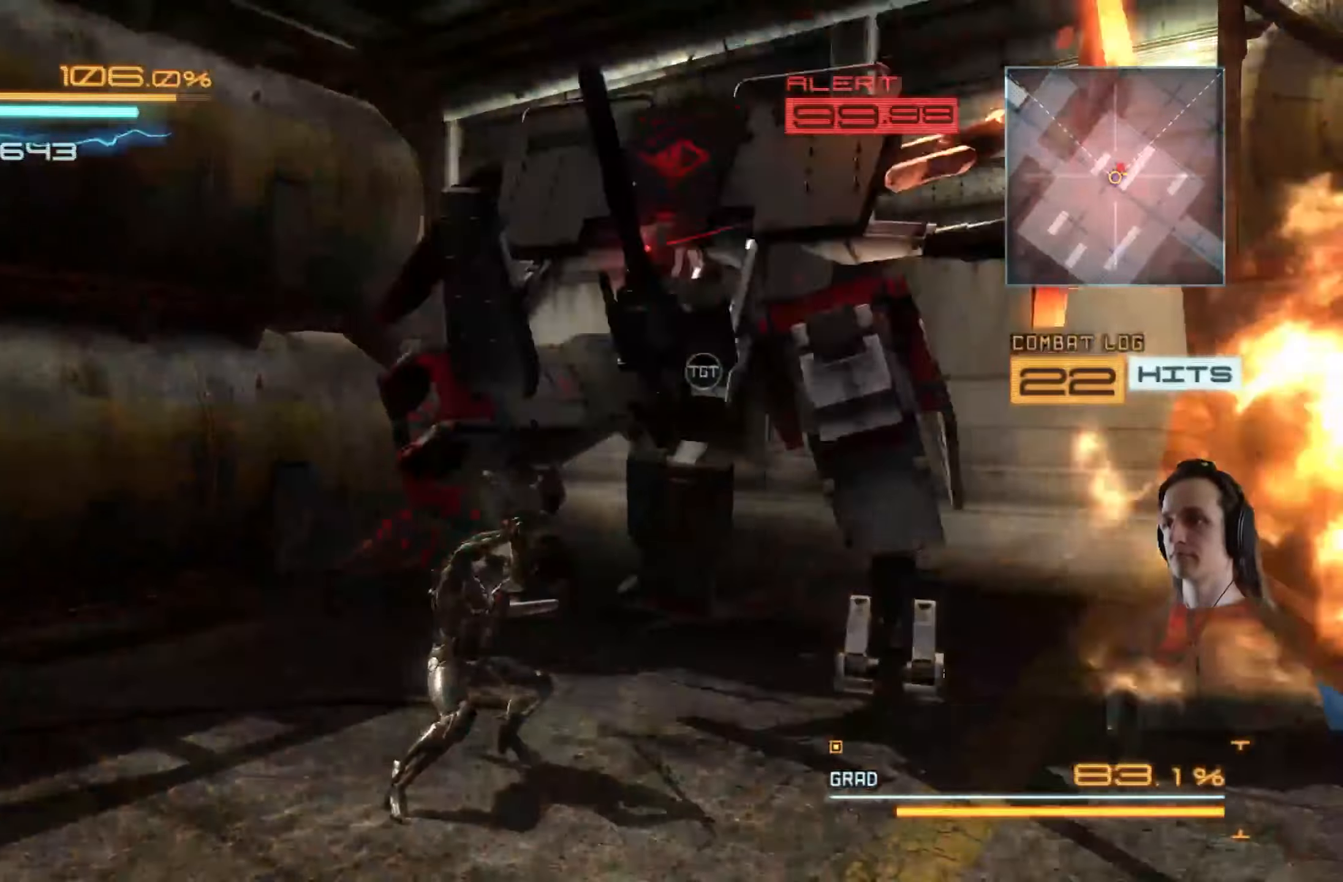
{"buttons": ["X"], "left_stick": "up-right", "right_stick": "center", "events": [[33, "X", "down"], [116, "X", "up"], [183, "X", "down"], [266, "X", "up"], [333, "X", "down"], [333, "left_stick", "up-right"], [416, "X", "up"], [483, "X", "down"]]}
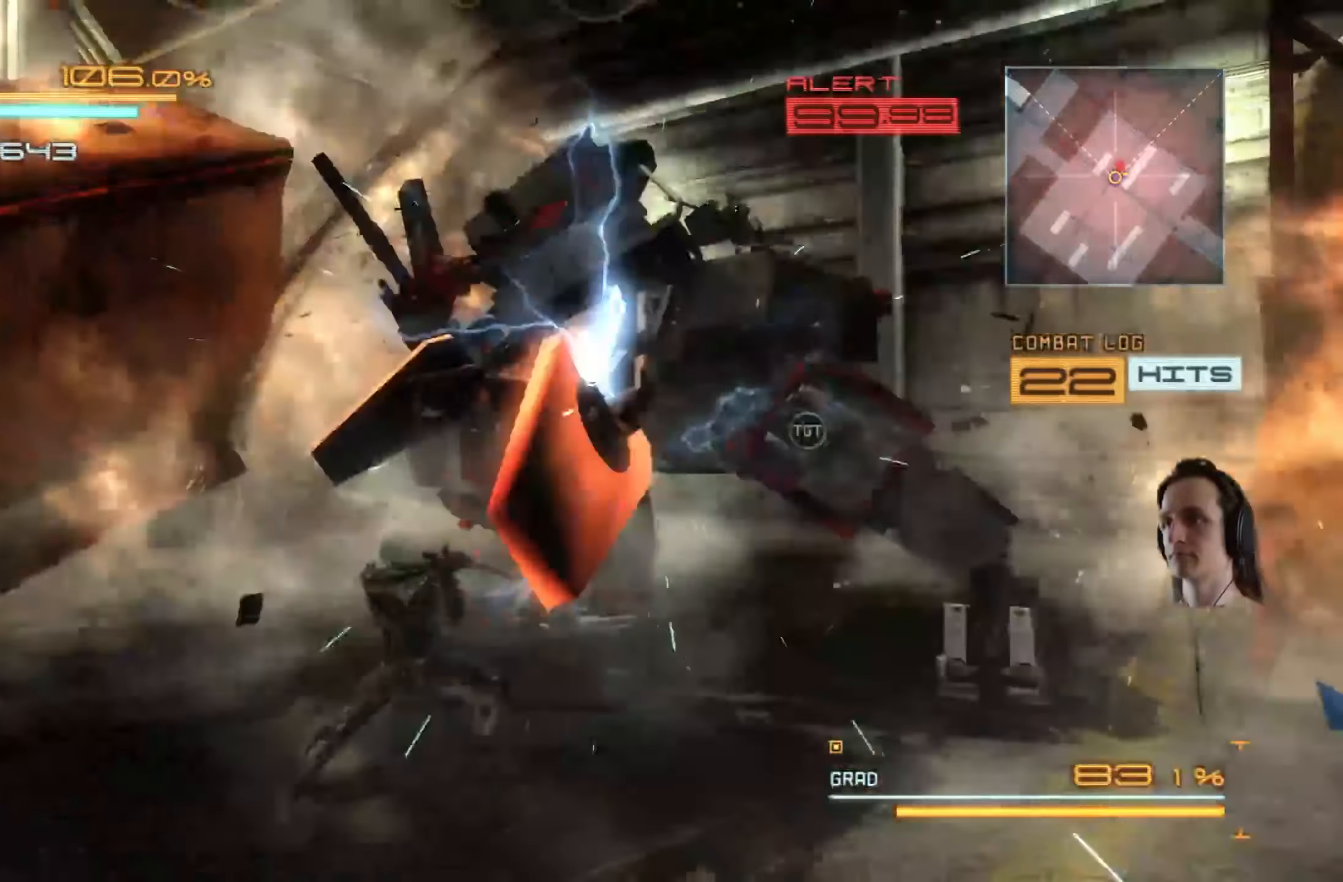
{"buttons": ["Y"], "left_stick": "up-right", "right_stick": "center", "events": [[100, "X", "up"], [200, "Y", "down"], [300, "Y", "up"], [433, "Y", "down"]]}
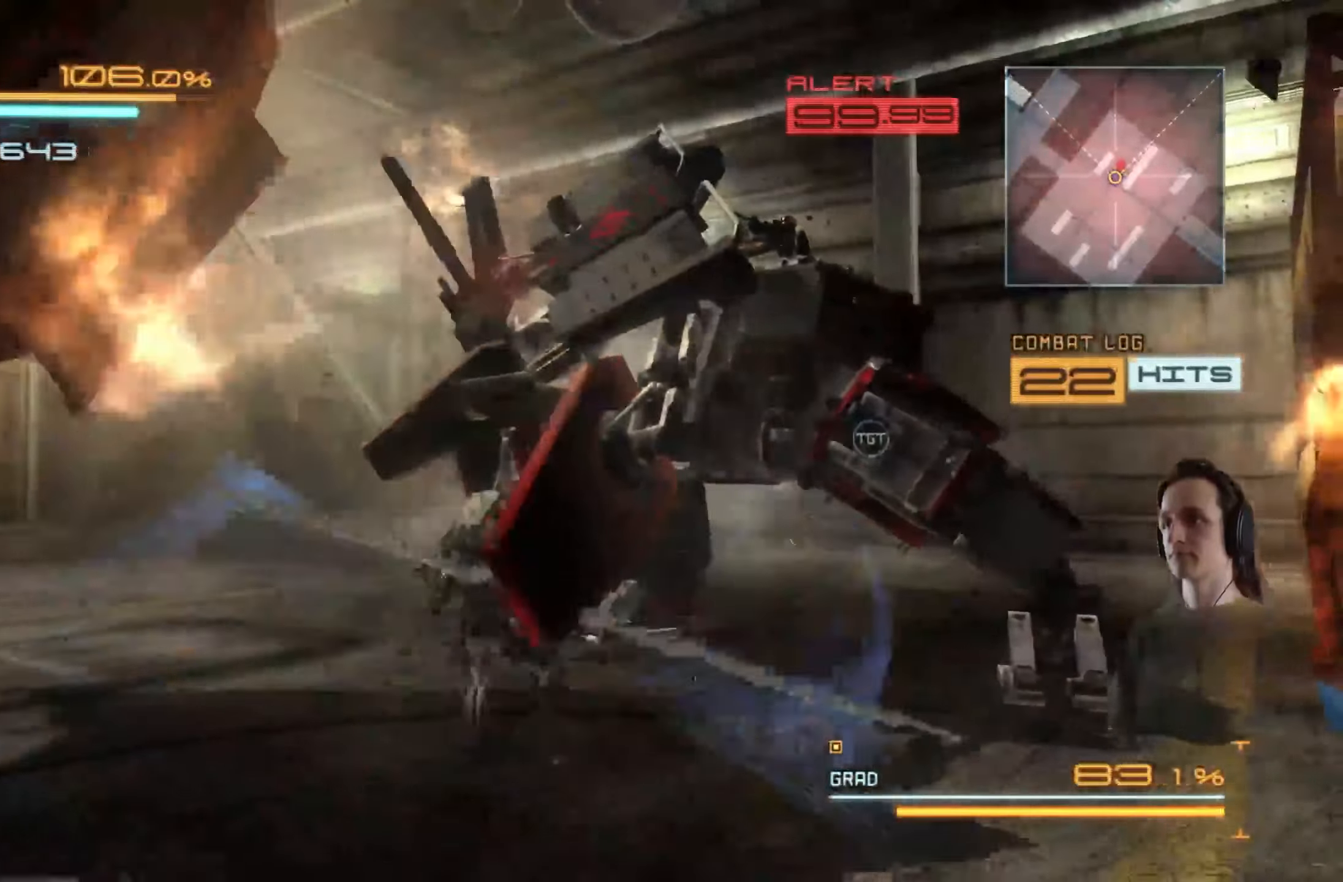
{"buttons": ["X"], "left_stick": "up-right", "right_stick": "center", "events": [[16, "Y", "up"], [133, "Y", "down"], [200, "Y", "up"], [283, "X", "down"], [383, "X", "up"], [450, "X", "down"]]}
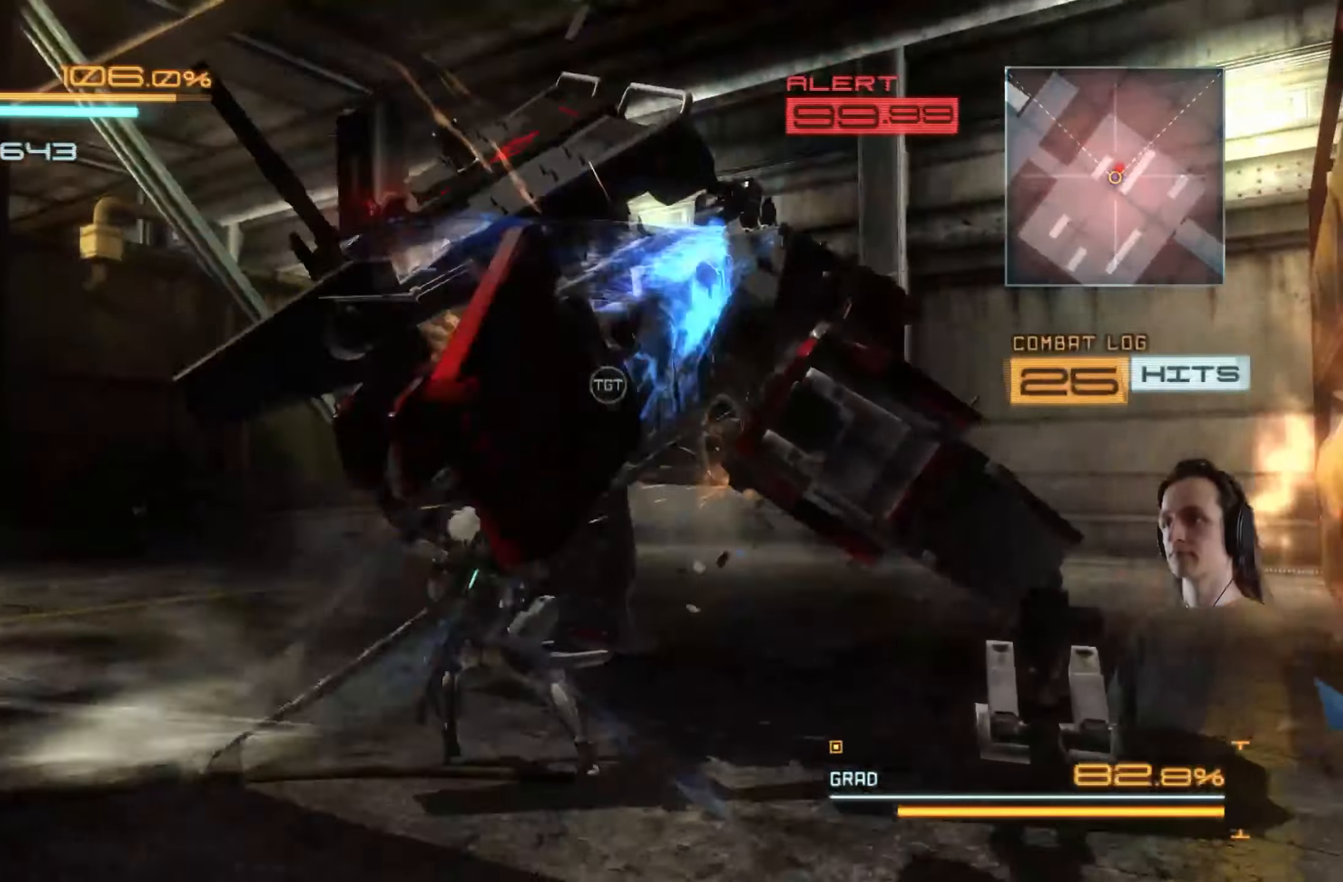
{"buttons": ["X"], "left_stick": "up-right", "right_stick": "center", "events": [[33, "X", "up"], [100, "X", "down"], [200, "X", "up"], [266, "X", "down"], [350, "X", "up"], [433, "X", "down"]]}
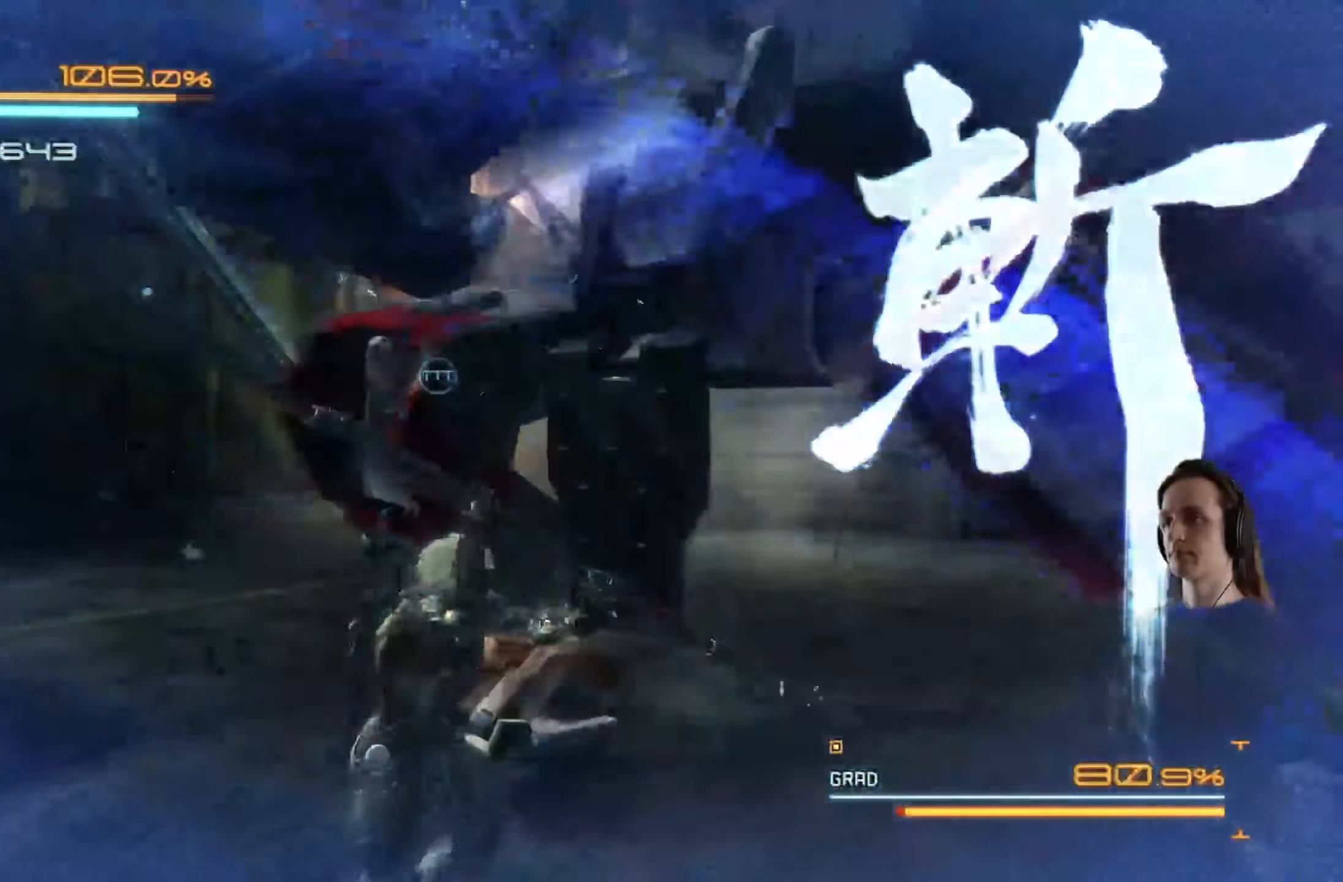
{"buttons": ["L2"], "left_stick": "center", "right_stick": "center", "events": [[16, "X", "up"], [83, "X", "down"], [166, "X", "up"], [166, "left_stick", "center"], [250, "L2", "down"], [250, "X", "down"], [317, "X", "up"], [417, "X", "down"], [483, "X", "up"]]}
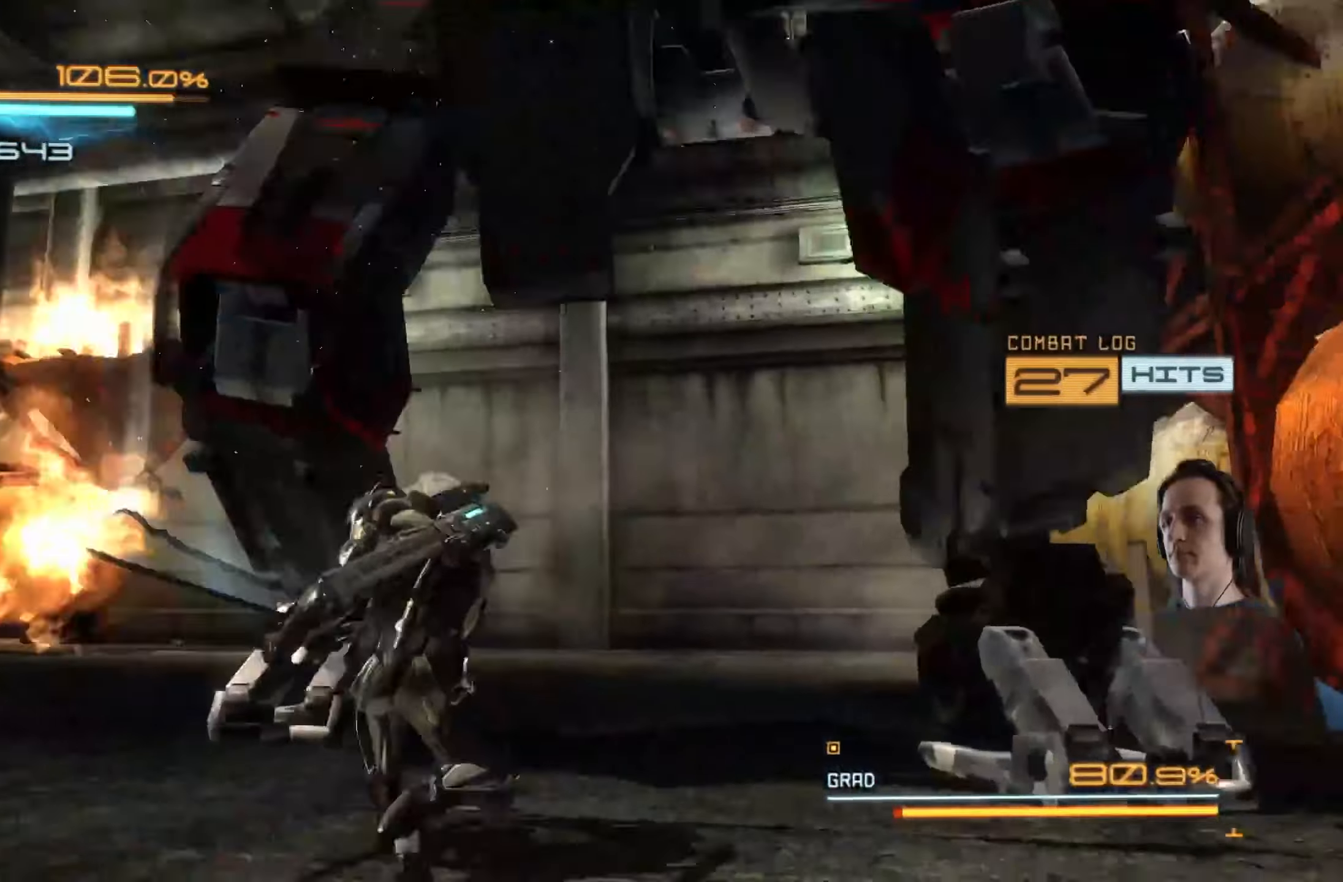
{"buttons": ["X", "L2"], "left_stick": "center", "right_stick": "center", "events": [[67, "X", "down"], [167, "X", "up"], [233, "X", "down"], [317, "X", "up"], [417, "X", "down"]]}
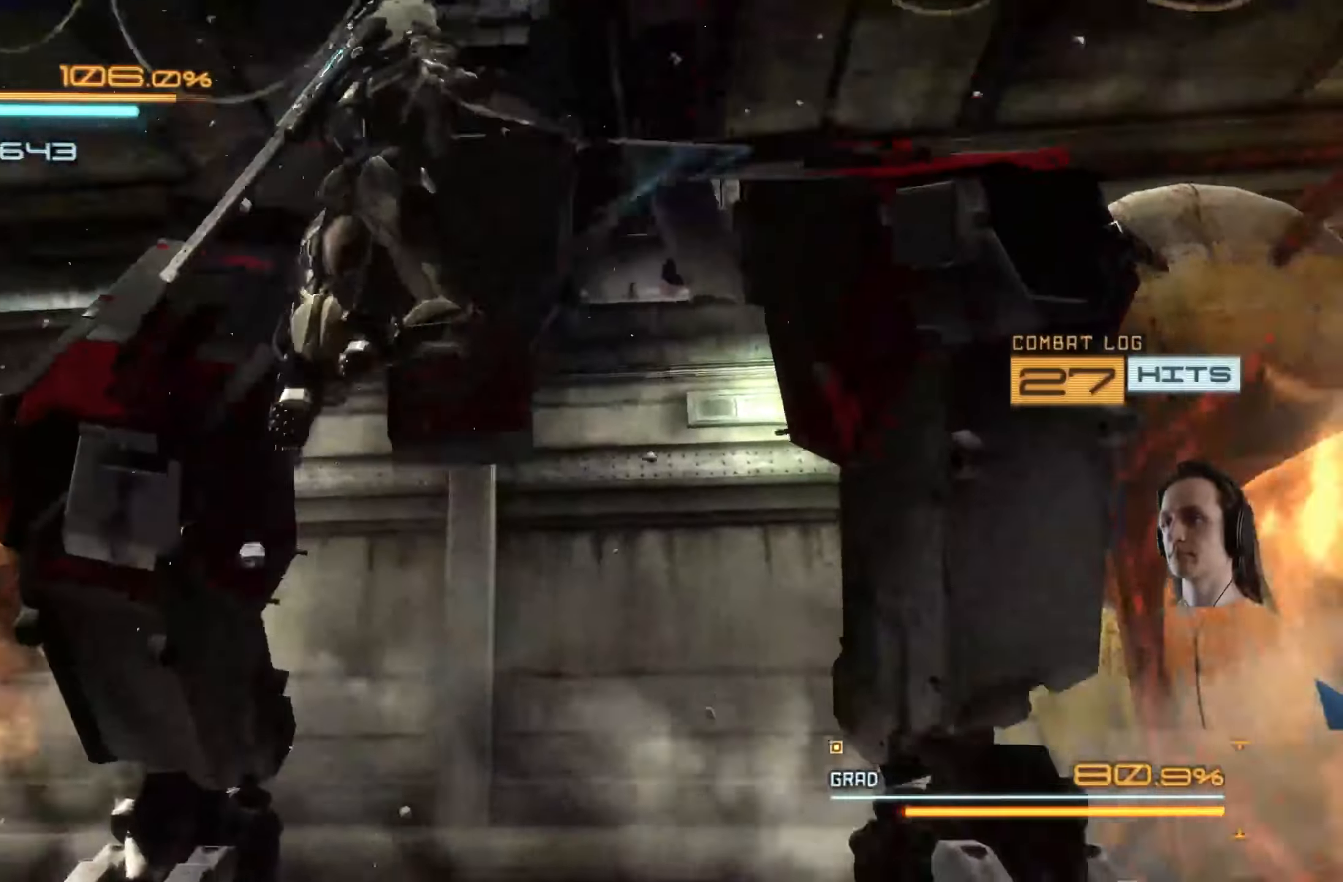
{"buttons": ["L2"], "left_stick": "center", "right_stick": "center", "events": [[33, "X", "up"], [117, "X", "down"], [217, "X", "up"], [317, "X", "down"], [417, "X", "up"]]}
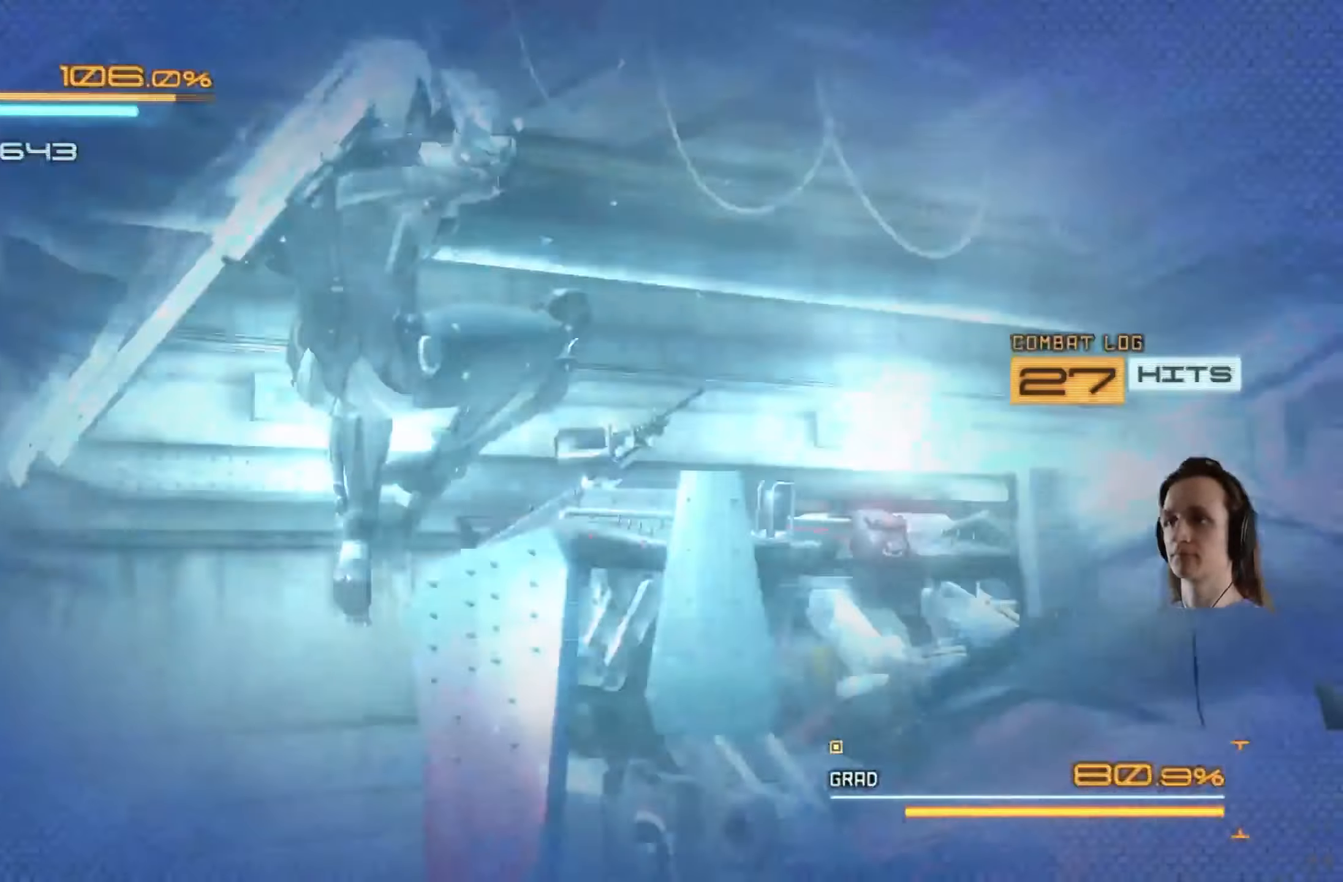
{"buttons": ["X", "L2"], "left_stick": "down", "right_stick": "center", "events": [[33, "X", "down"], [67, "left_stick", "down"], [150, "X", "up"], [250, "X", "down"], [300, "left_stick", "center"], [333, "X", "up"], [450, "X", "down"], [450, "left_stick", "down"]]}
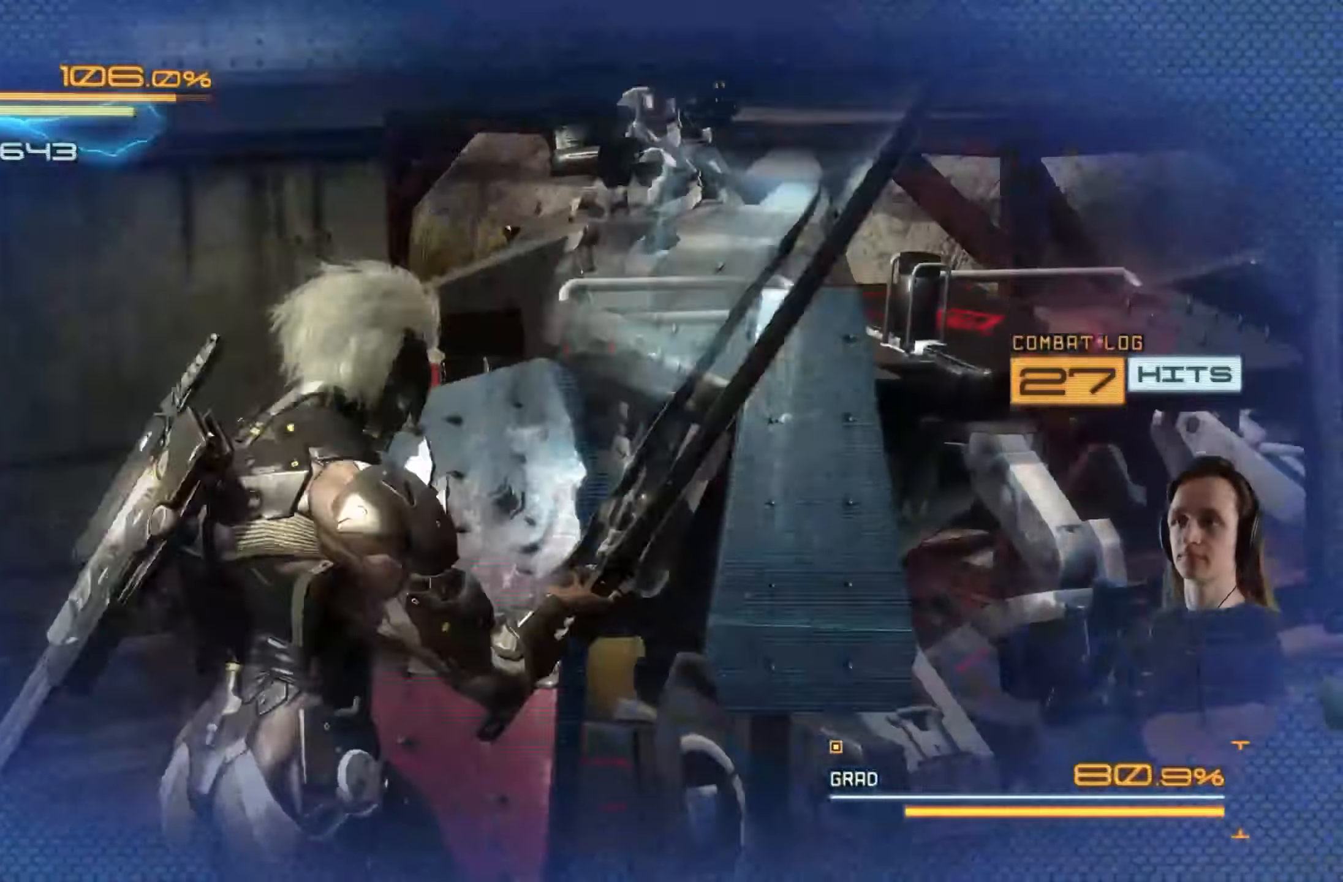
{"buttons": ["X", "L2"], "left_stick": "center", "right_stick": "center", "events": [[50, "X", "up"], [83, "left_stick", "center"], [133, "X", "down"], [233, "X", "up"], [283, "left_stick", "up-left"], [317, "X", "down"], [400, "left_stick", "center"], [417, "X", "up"], [500, "X", "down"]]}
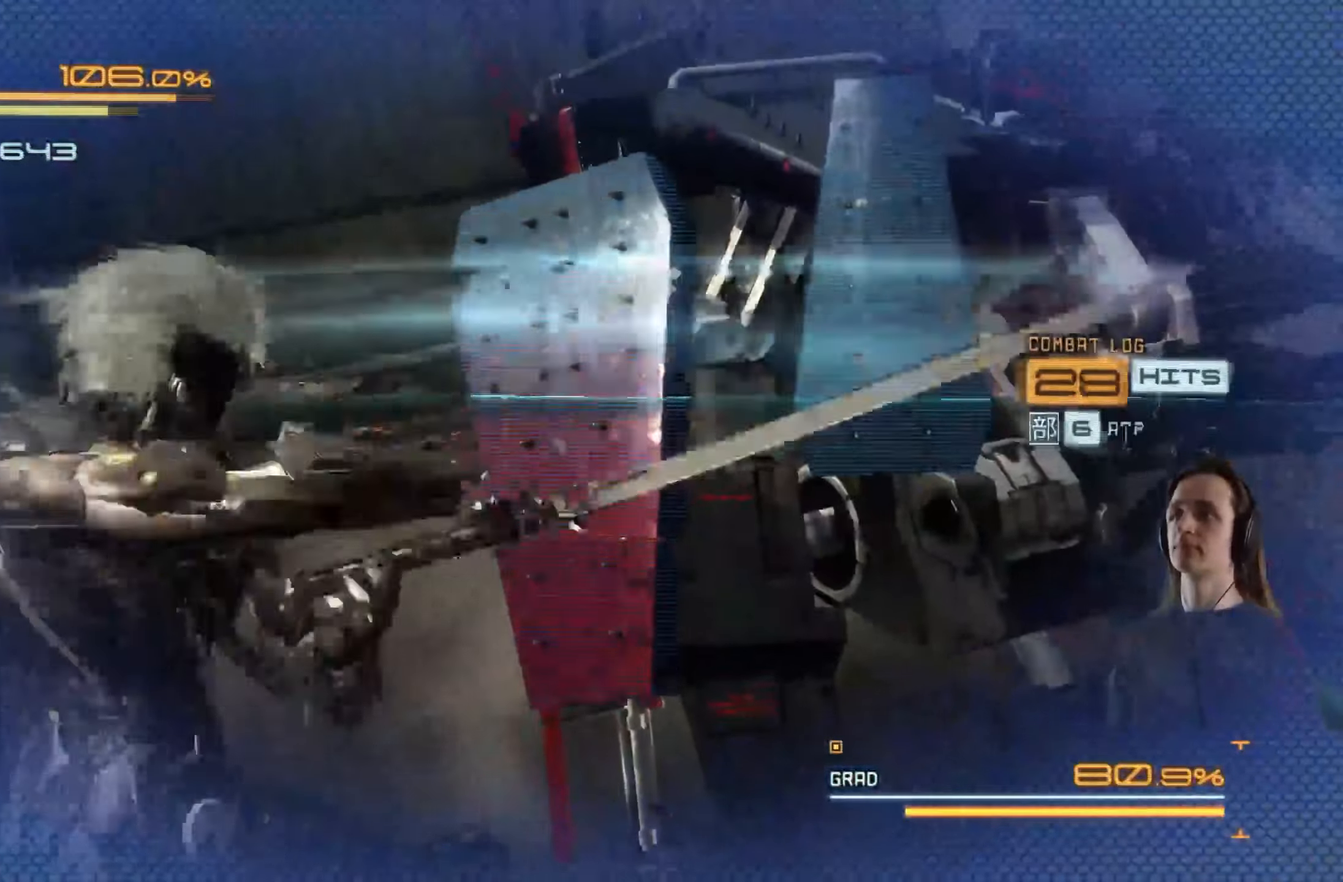
{"buttons": ["Y"], "left_stick": "up-right", "right_stick": "center", "events": [[17, "X", "up"], [17, "left_stick", "right"], [150, "Y", "down"], [183, "left_stick", "center"], [250, "Y", "up"], [317, "Y", "down"], [383, "L2", "up"], [417, "Y", "up"], [417, "left_stick", "up-right"], [483, "Y", "down"]]}
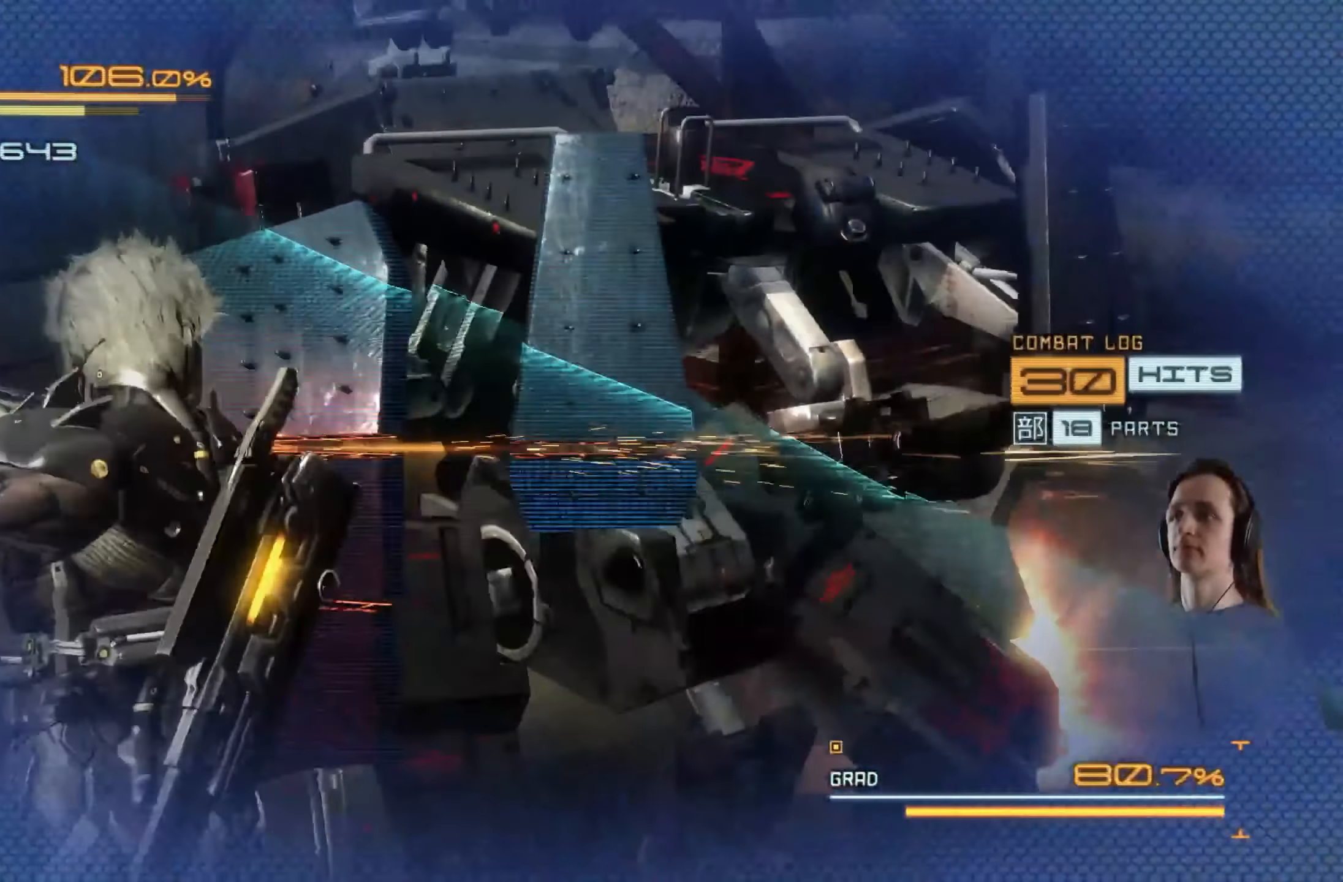
{"buttons": [], "left_stick": "up", "right_stick": "center", "events": [[33, "left_stick", "center"], [100, "Y", "up"], [150, "Y", "down"], [267, "Y", "up"], [350, "Y", "down"], [433, "left_stick", "up"], [450, "Y", "up"]]}
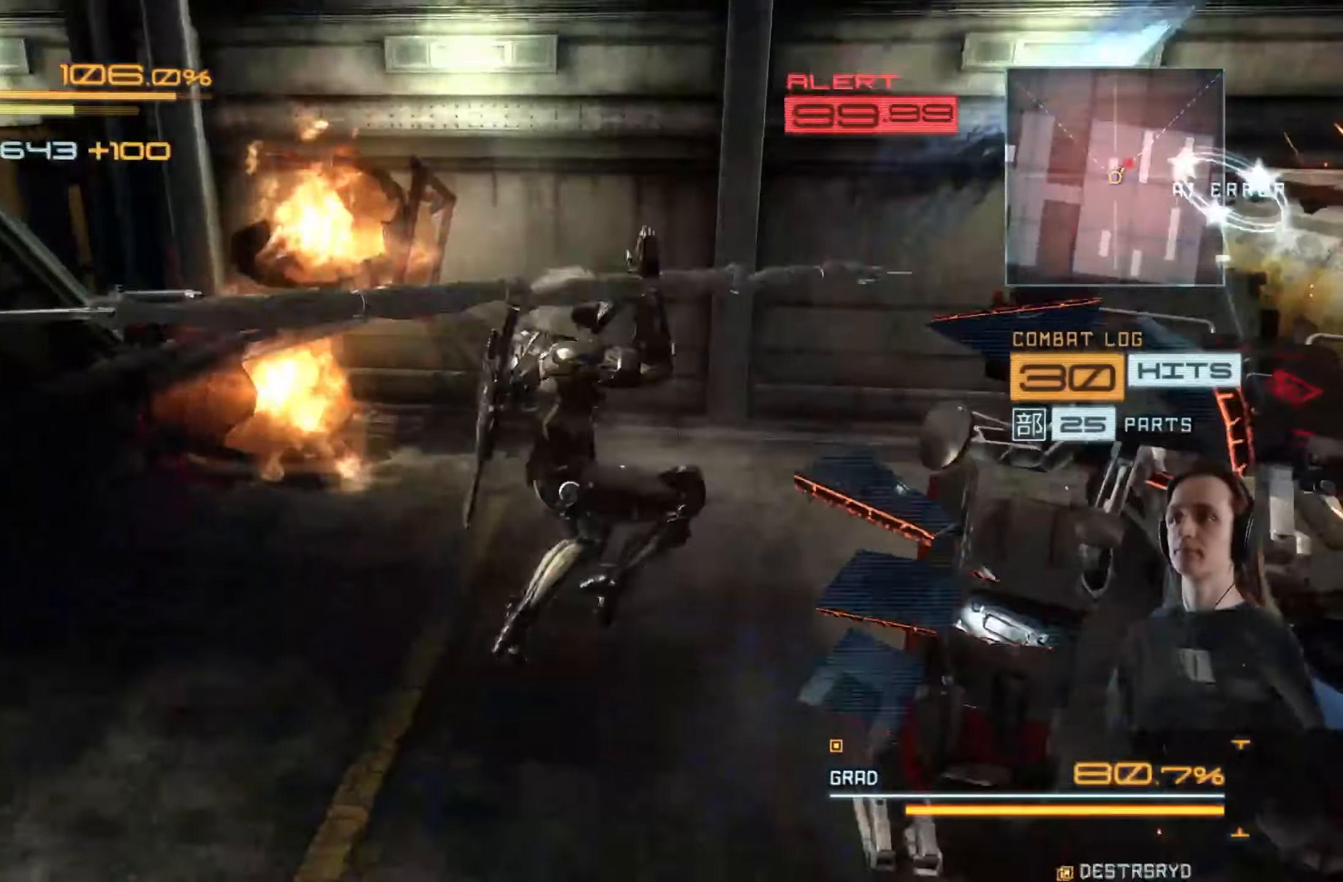
{"buttons": [], "left_stick": "right", "right_stick": "center", "events": [[17, "Y", "down"], [83, "left_stick", "up-right"], [117, "Y", "up"], [217, "Y", "down"], [283, "left_stick", "right"], [317, "Y", "up"]]}
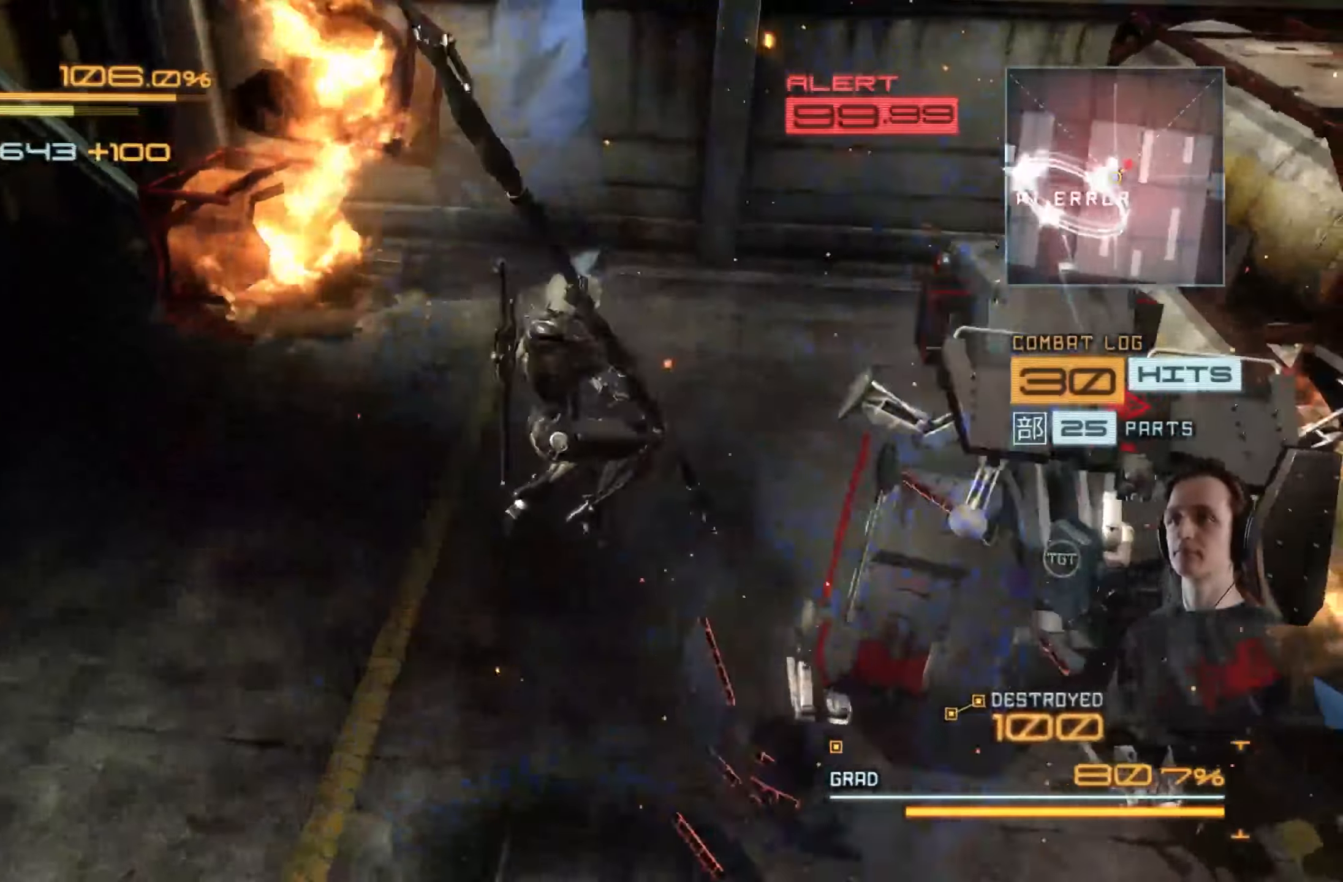
{"buttons": [], "left_stick": "right", "right_stick": "center", "events": []}
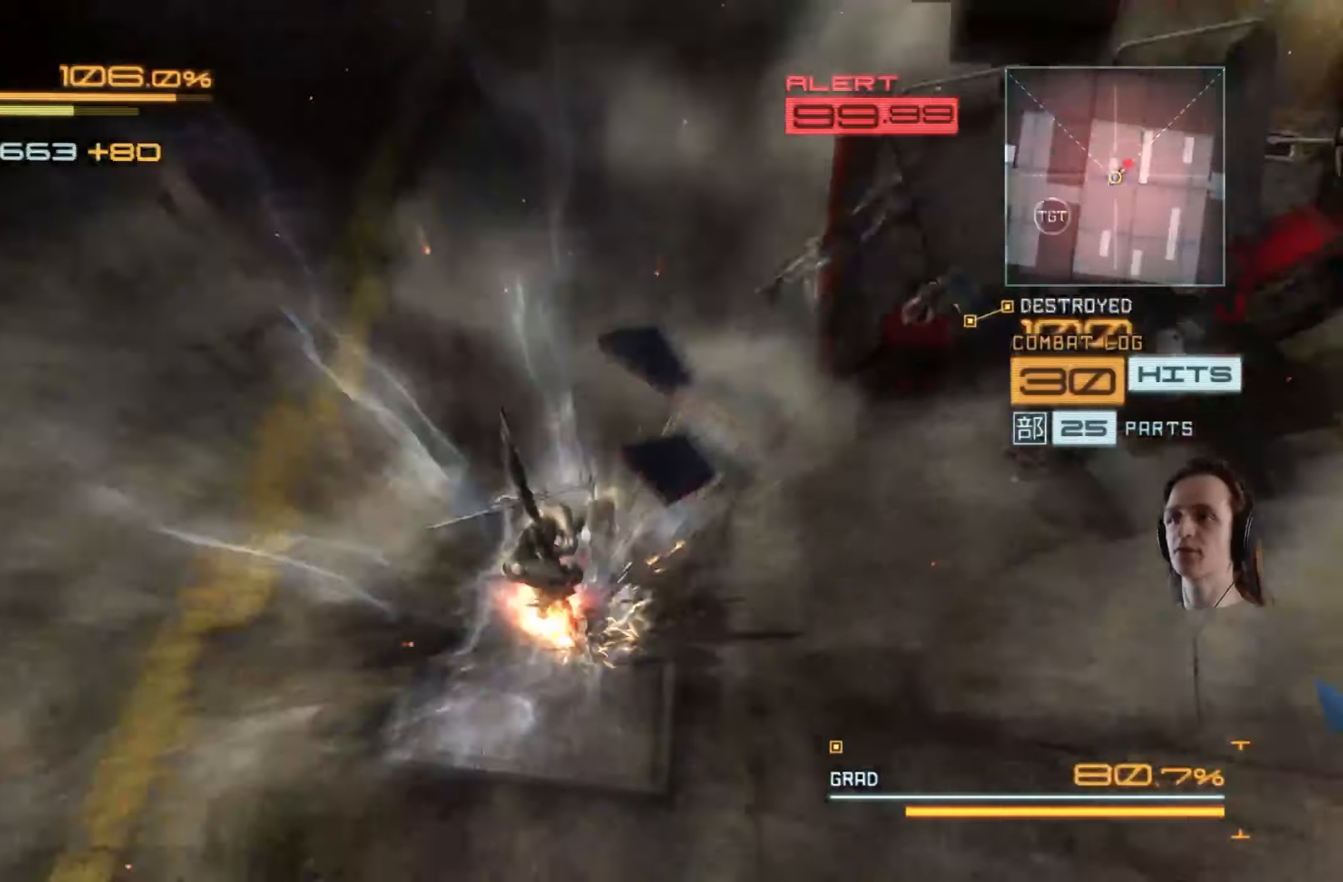
{"buttons": ["R2"], "left_stick": "up-right", "right_stick": "center", "events": [[200, "left_stick", "up-right"], [250, "R2", "down"], [367, "R2", "up"], [467, "R2", "down"]]}
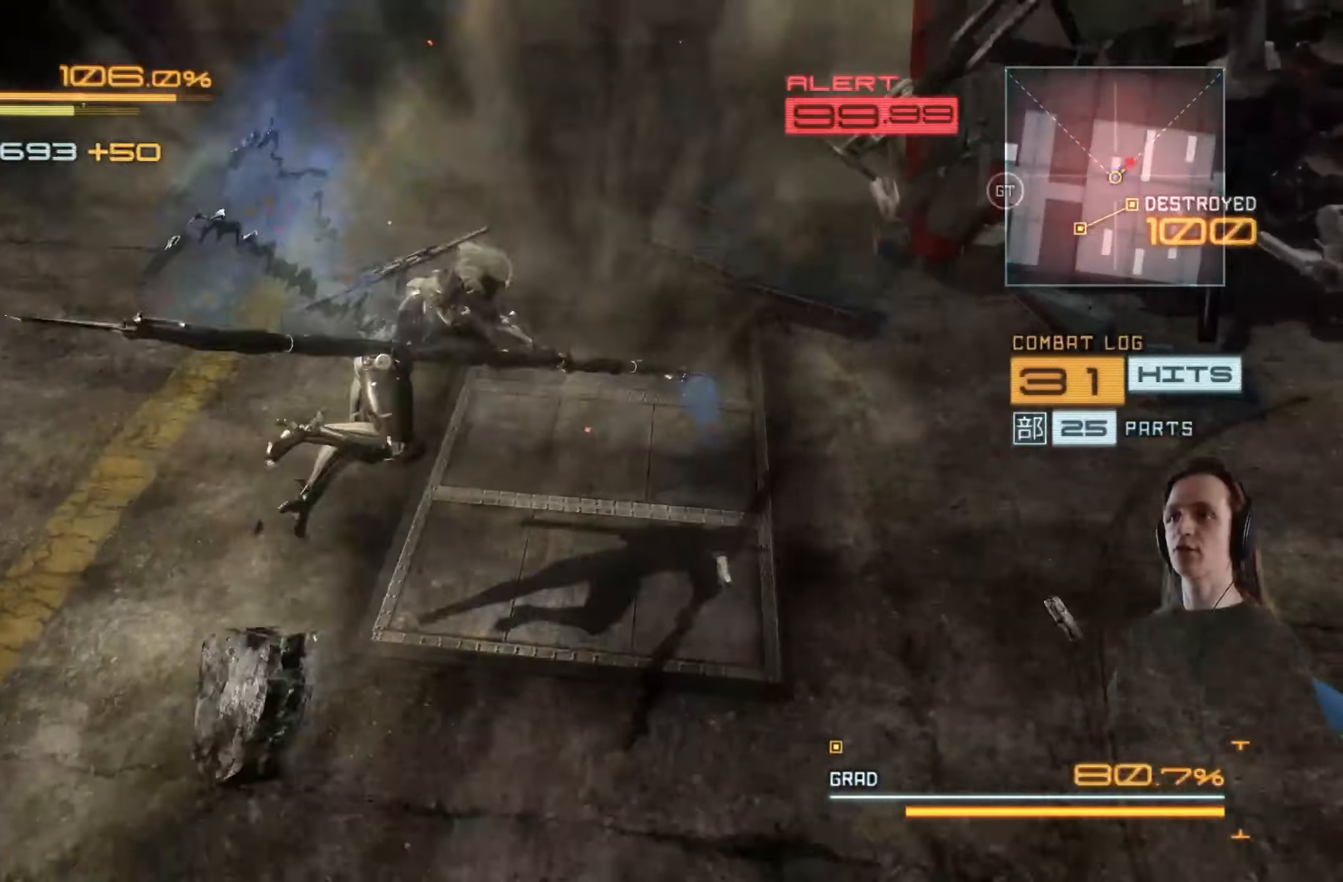
{"buttons": ["R2"], "left_stick": "up-right", "right_stick": "center", "events": [[67, "R2", "up"], [200, "R2", "down"]]}
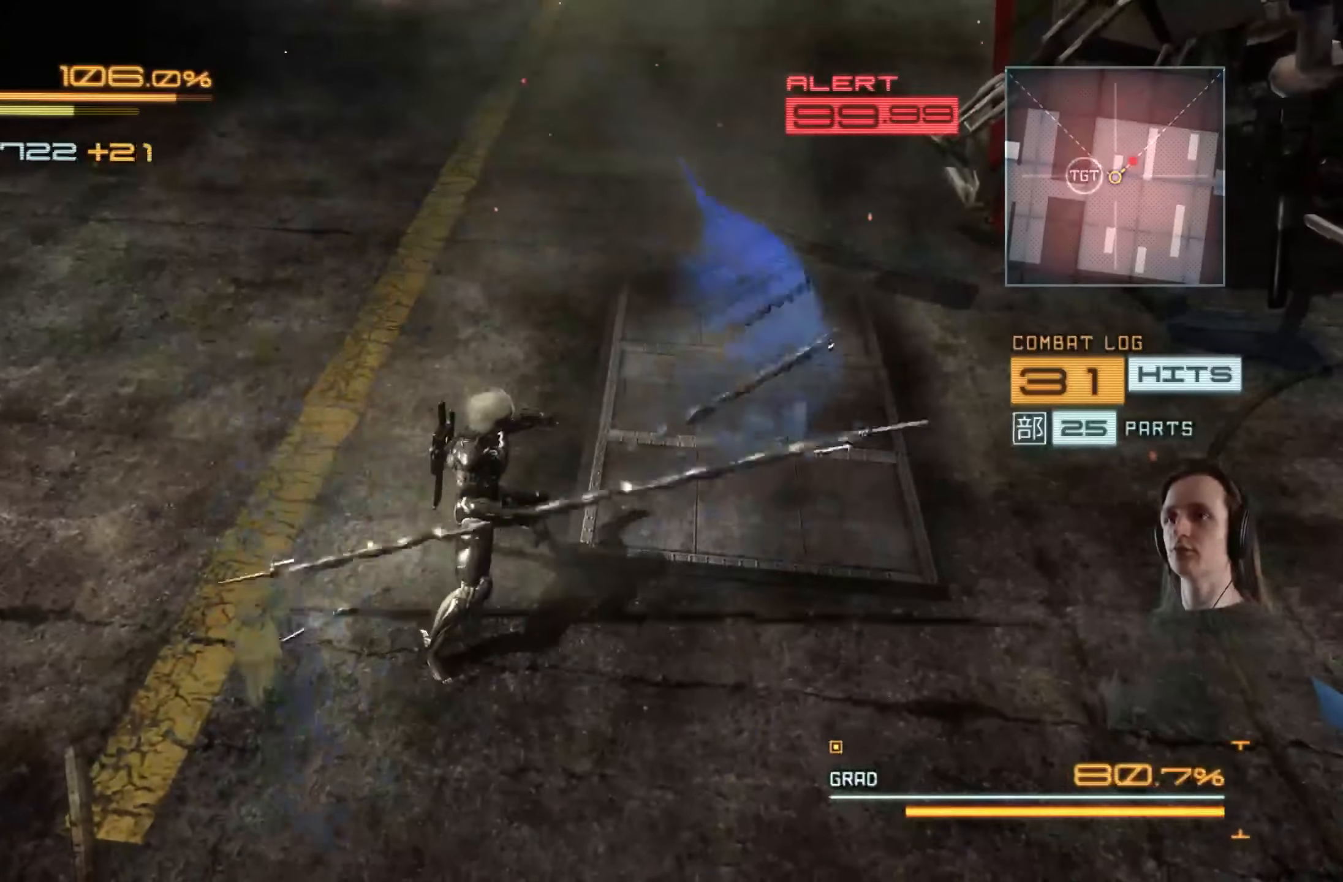
{"buttons": ["R2"], "left_stick": "up-right", "right_stick": "center", "events": []}
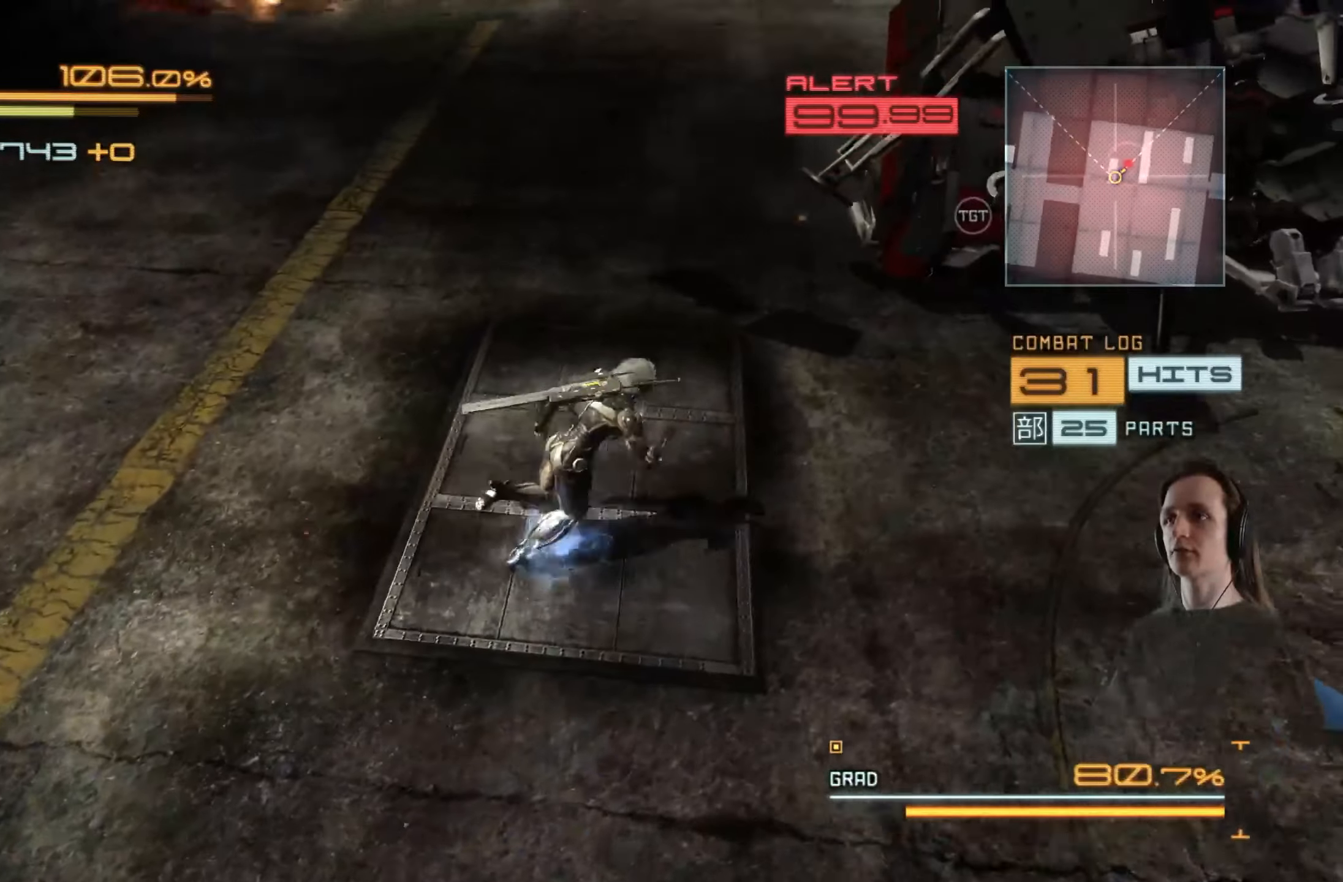
{"buttons": [], "left_stick": "up-right", "right_stick": "center", "events": [[67, "Y", "down"], [167, "Y", "up"], [217, "R2", "up"], [234, "Y", "down"], [317, "Y", "up"], [400, "X", "down"], [484, "X", "up"]]}
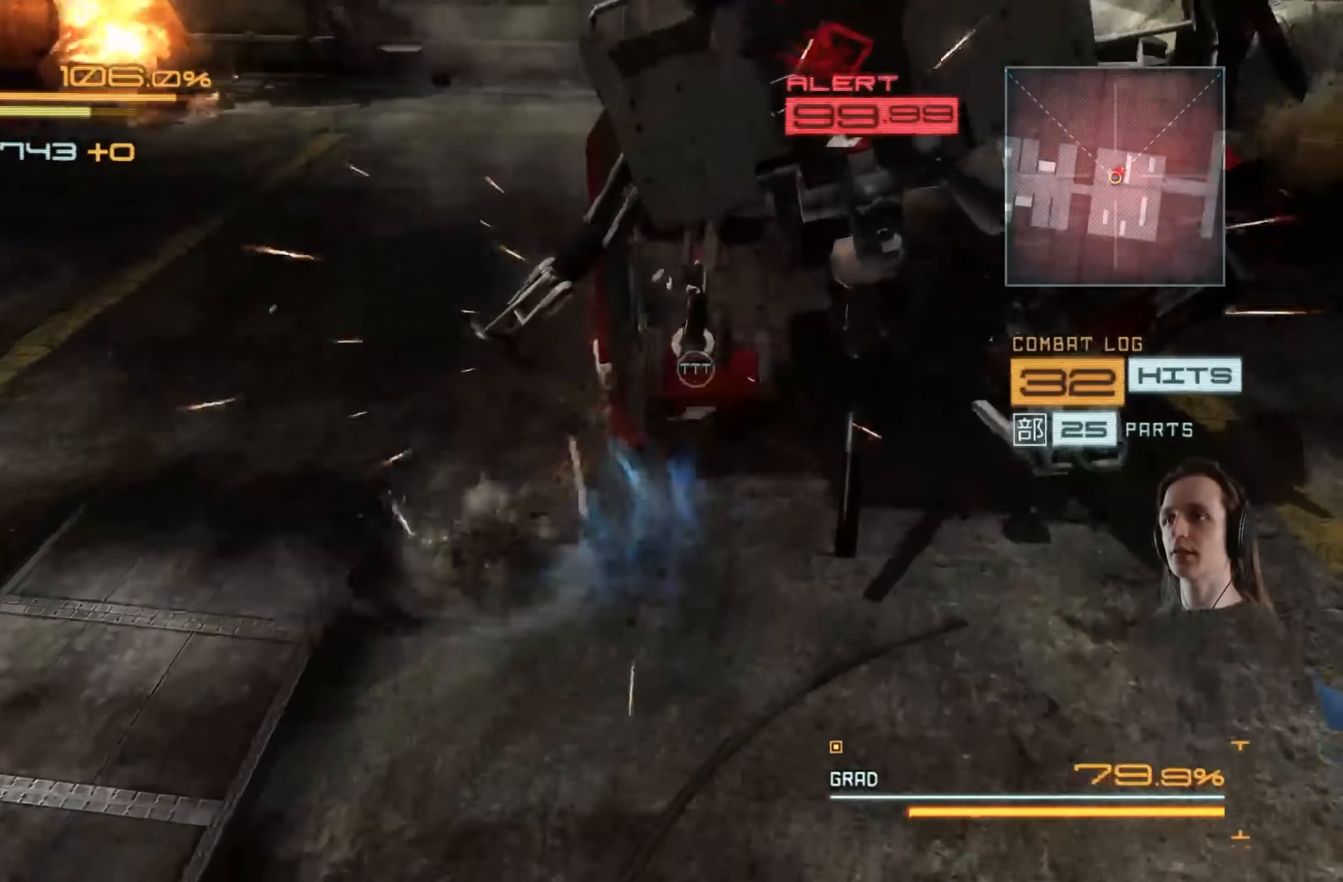
{"buttons": [], "left_stick": "up-right", "right_stick": "center", "events": [[50, "X", "down"], [150, "X", "up"], [217, "X", "down"], [284, "X", "up"], [384, "Y", "down"], [484, "Y", "up"]]}
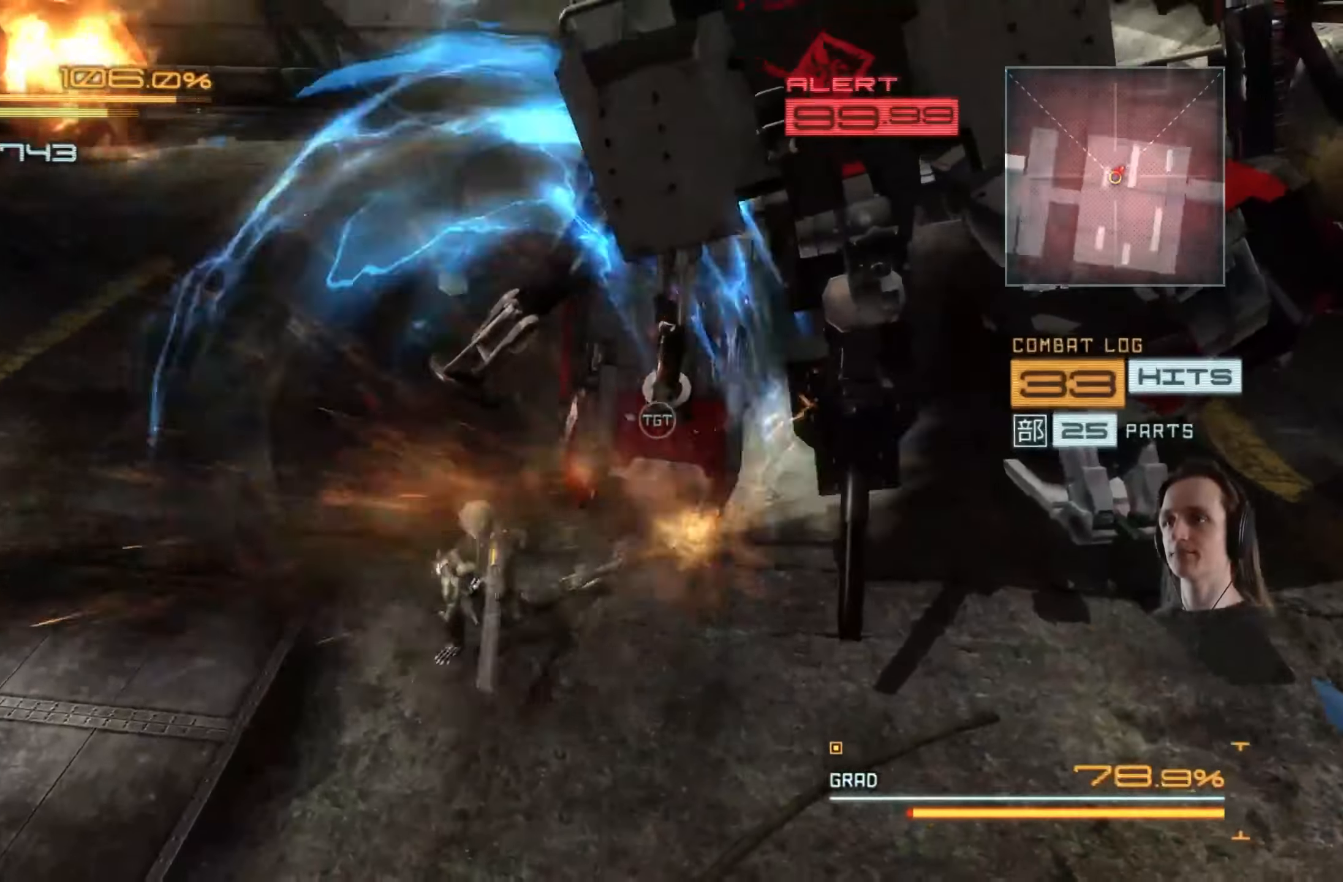
{"buttons": ["Y"], "left_stick": "up-right", "right_stick": "center", "events": [[34, "Y", "down"], [134, "Y", "up"], [200, "Y", "down"], [300, "Y", "up"], [350, "Y", "down"], [450, "Y", "up"], [500, "Y", "down"]]}
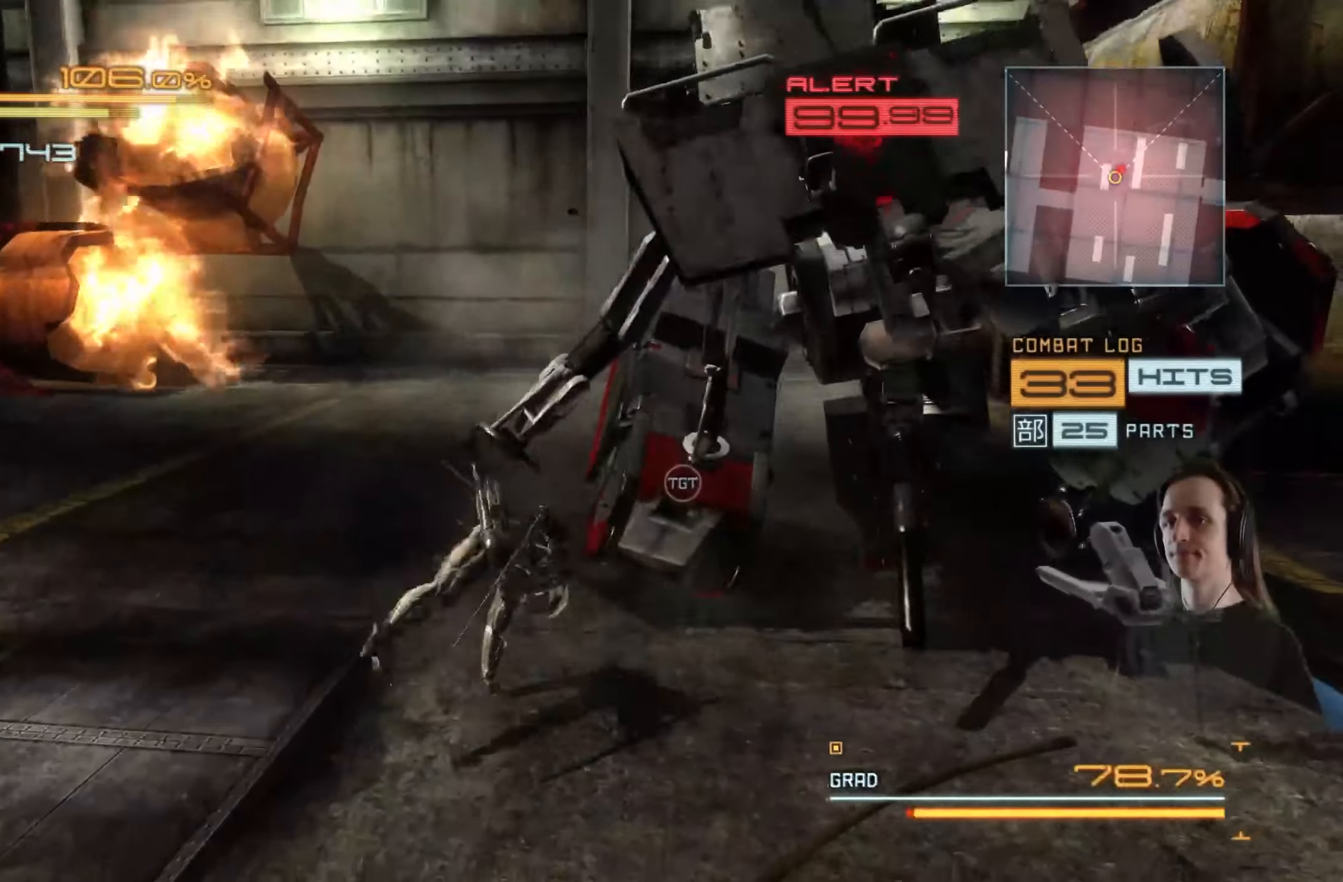
{"buttons": ["X"], "left_stick": "up-right", "right_stick": "center", "events": [[84, "Y", "up"], [167, "X", "down"], [267, "X", "up"], [317, "X", "down"], [400, "X", "up"], [467, "X", "down"]]}